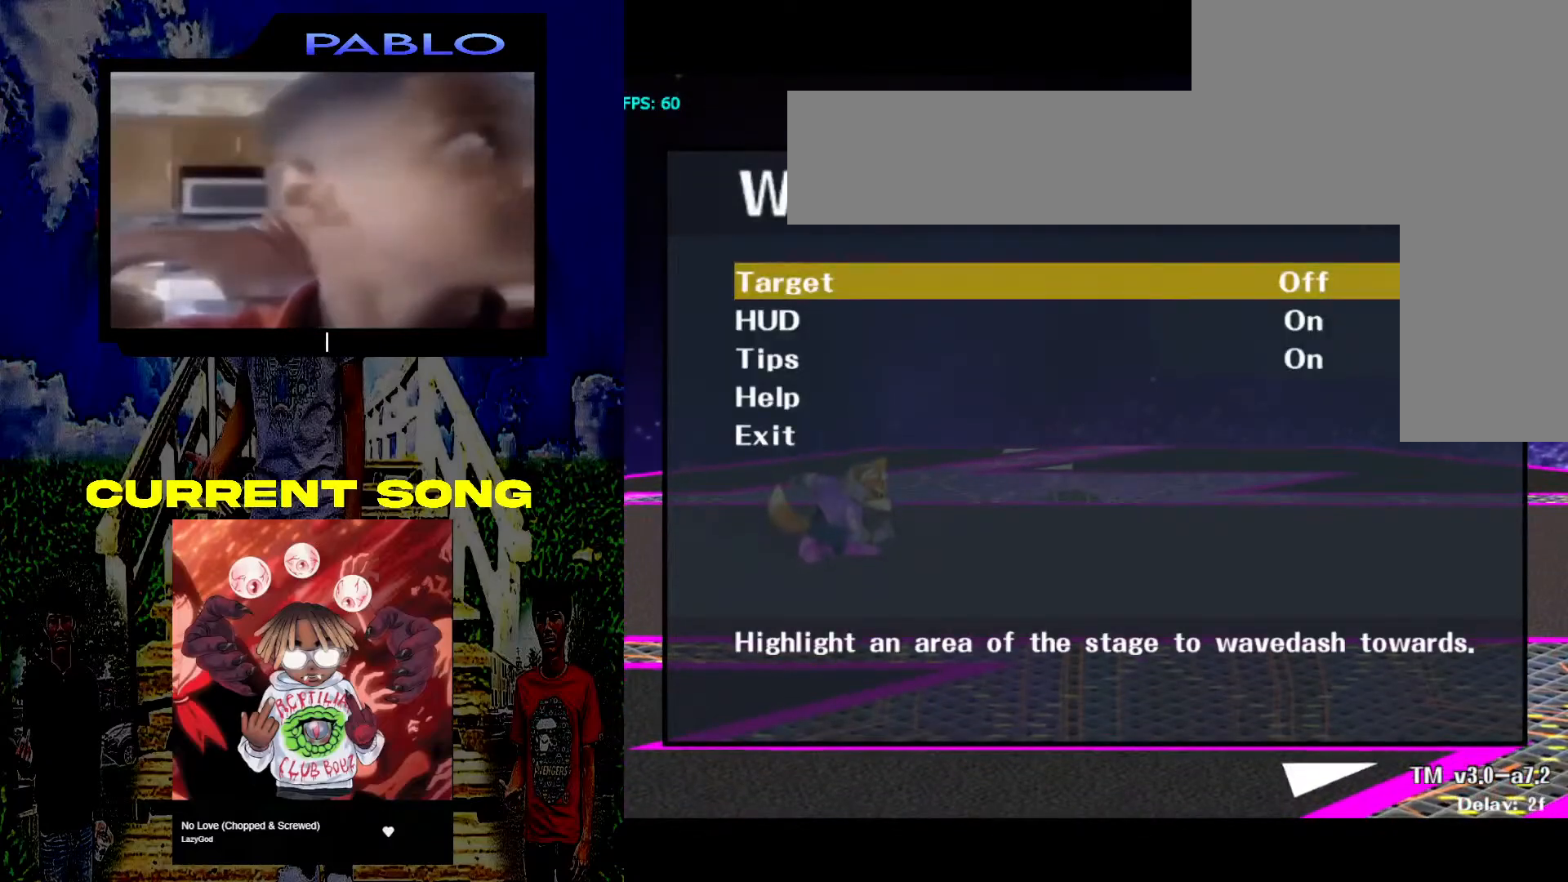
Gameplay with a controller (Nintendo layout); each line is a JSON object with the inputs held at the frame after it (dt_ms = milliseconds from this image to that frame). "events" lists button and stick changes between this image and that frame as [ms after this image, input, new state], when the widget could be followed in between. Not read: L3 R3.
{"dt_ms": 500, "buttons": [], "left_stick": "down", "right_stick": "center", "events": [[150, "left_stick", "center"], [417, "left_stick", "down"]]}
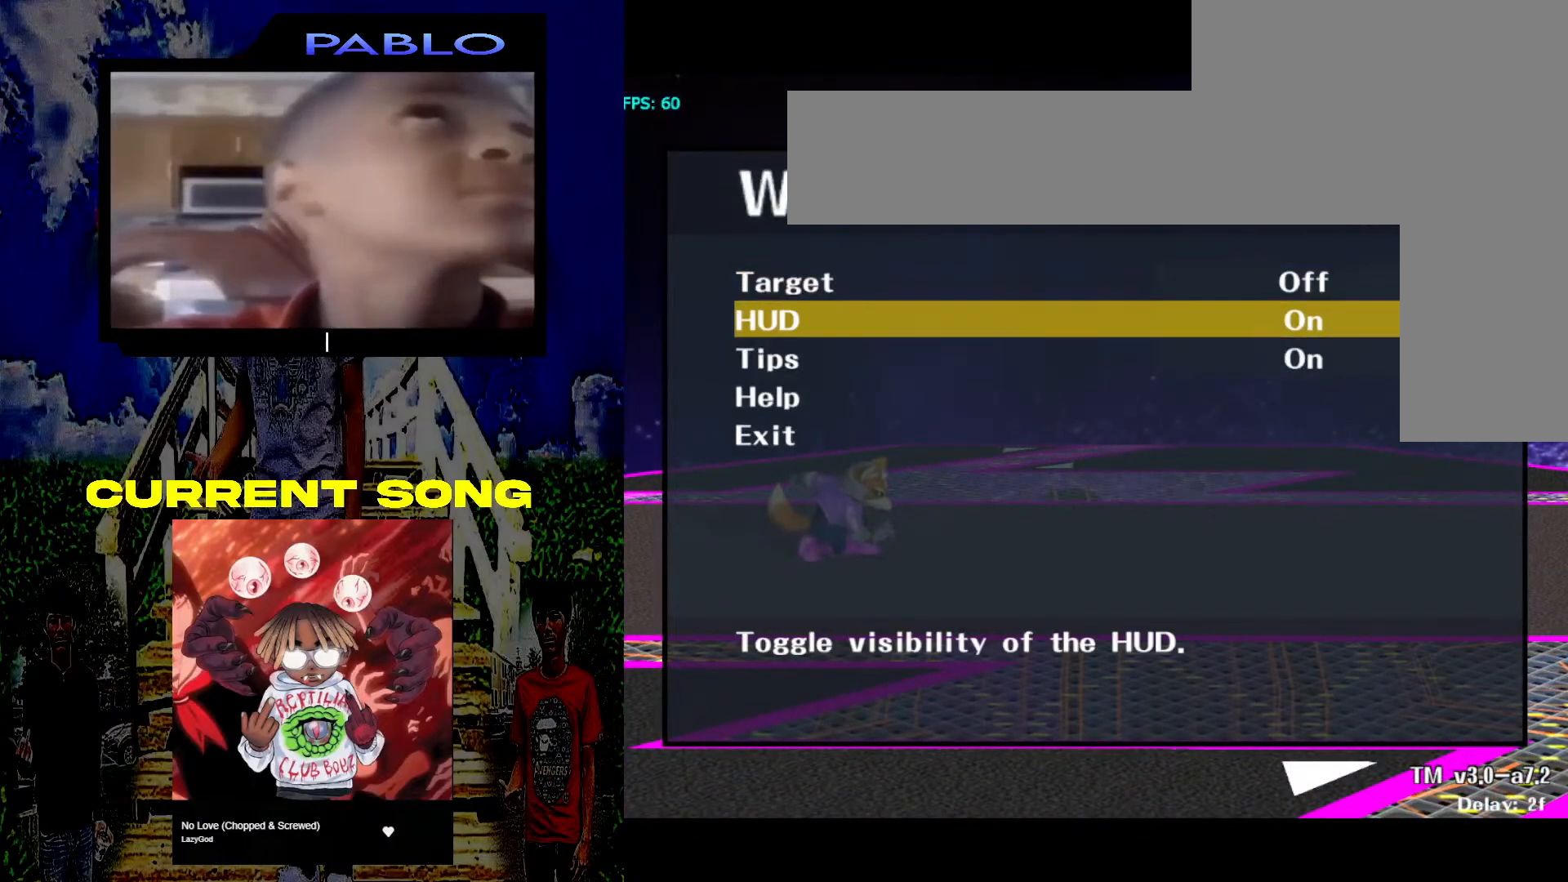
{"dt_ms": 500, "buttons": [], "left_stick": "down", "right_stick": "center", "events": [[117, "left_stick", "center"], [167, "left_stick", "down"], [317, "left_stick", "center"], [400, "left_stick", "down"]]}
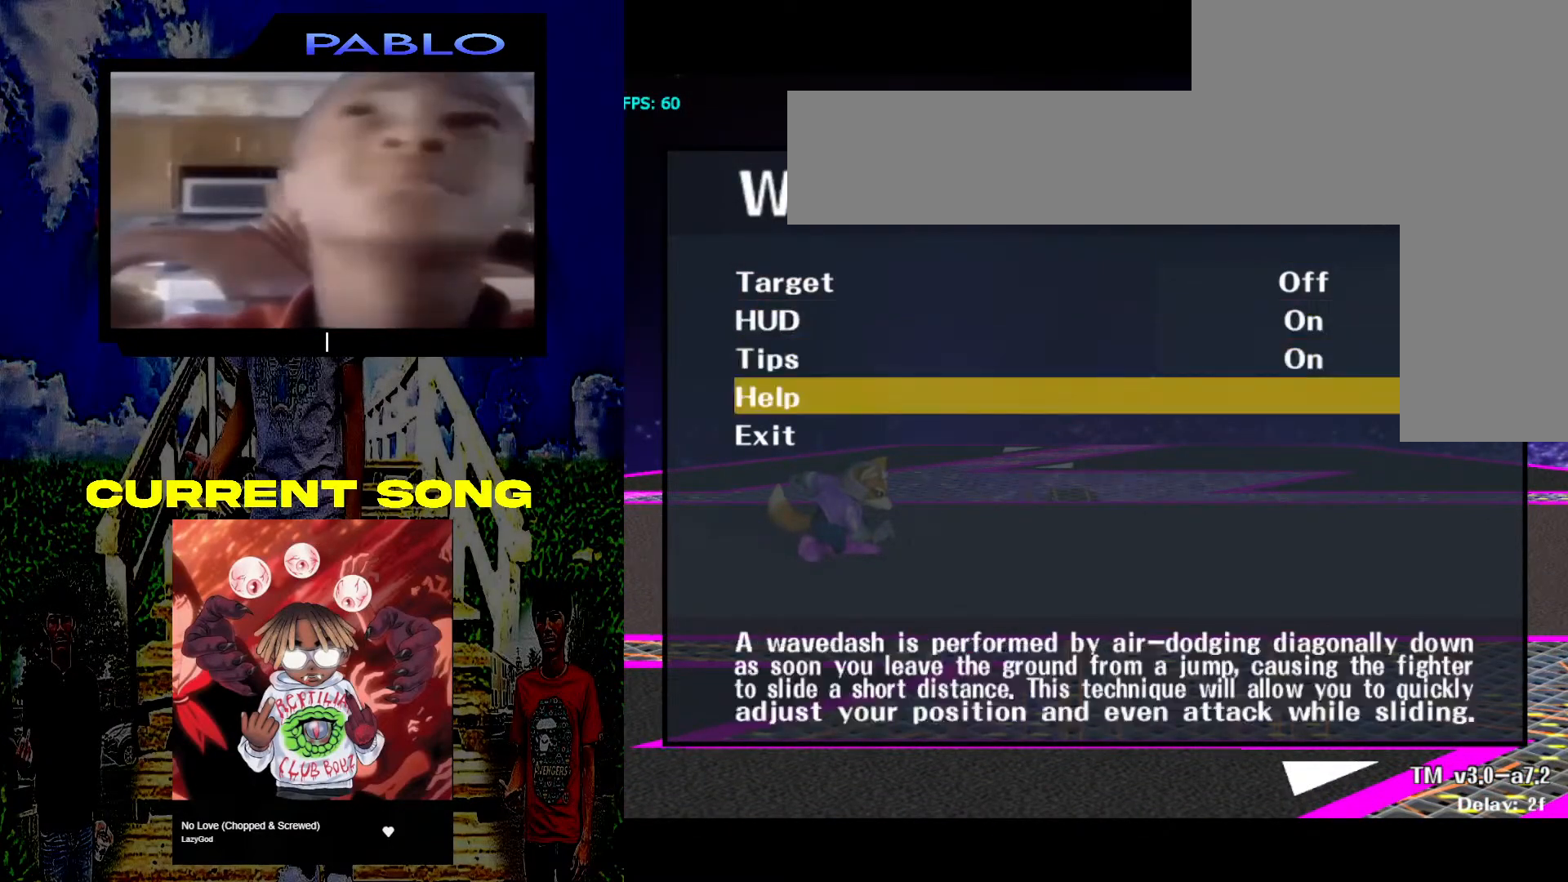
{"dt_ms": 500, "buttons": ["A"], "left_stick": "center", "right_stick": "center", "events": [[250, "left_stick", "center"], [500, "A", "down"]]}
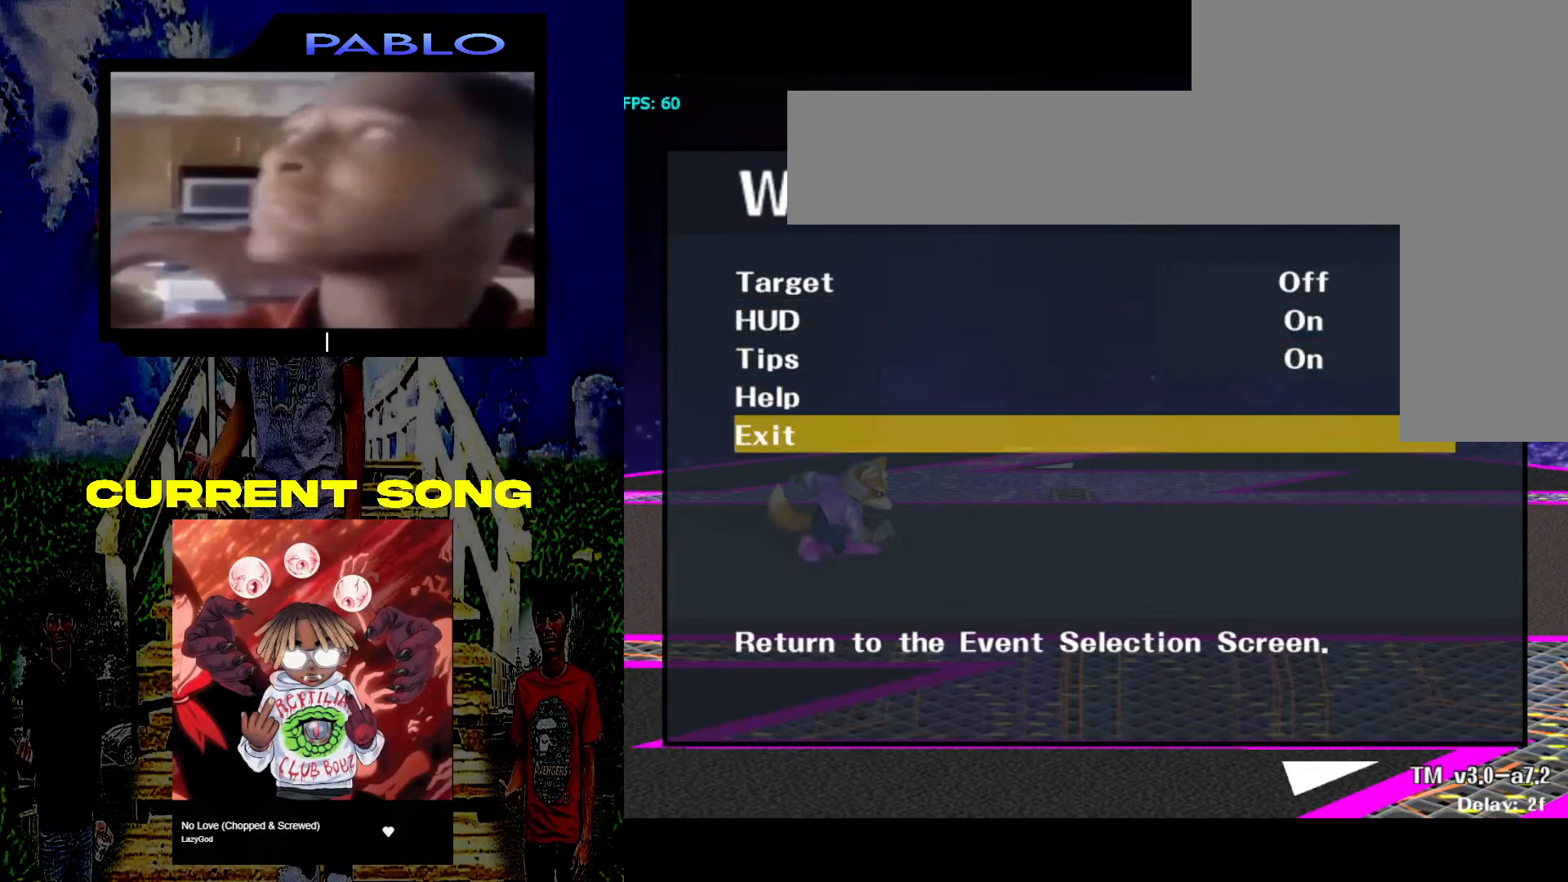
{"dt_ms": 500, "buttons": [], "left_stick": "center", "right_stick": "center", "events": [[167, "A", "up"]]}
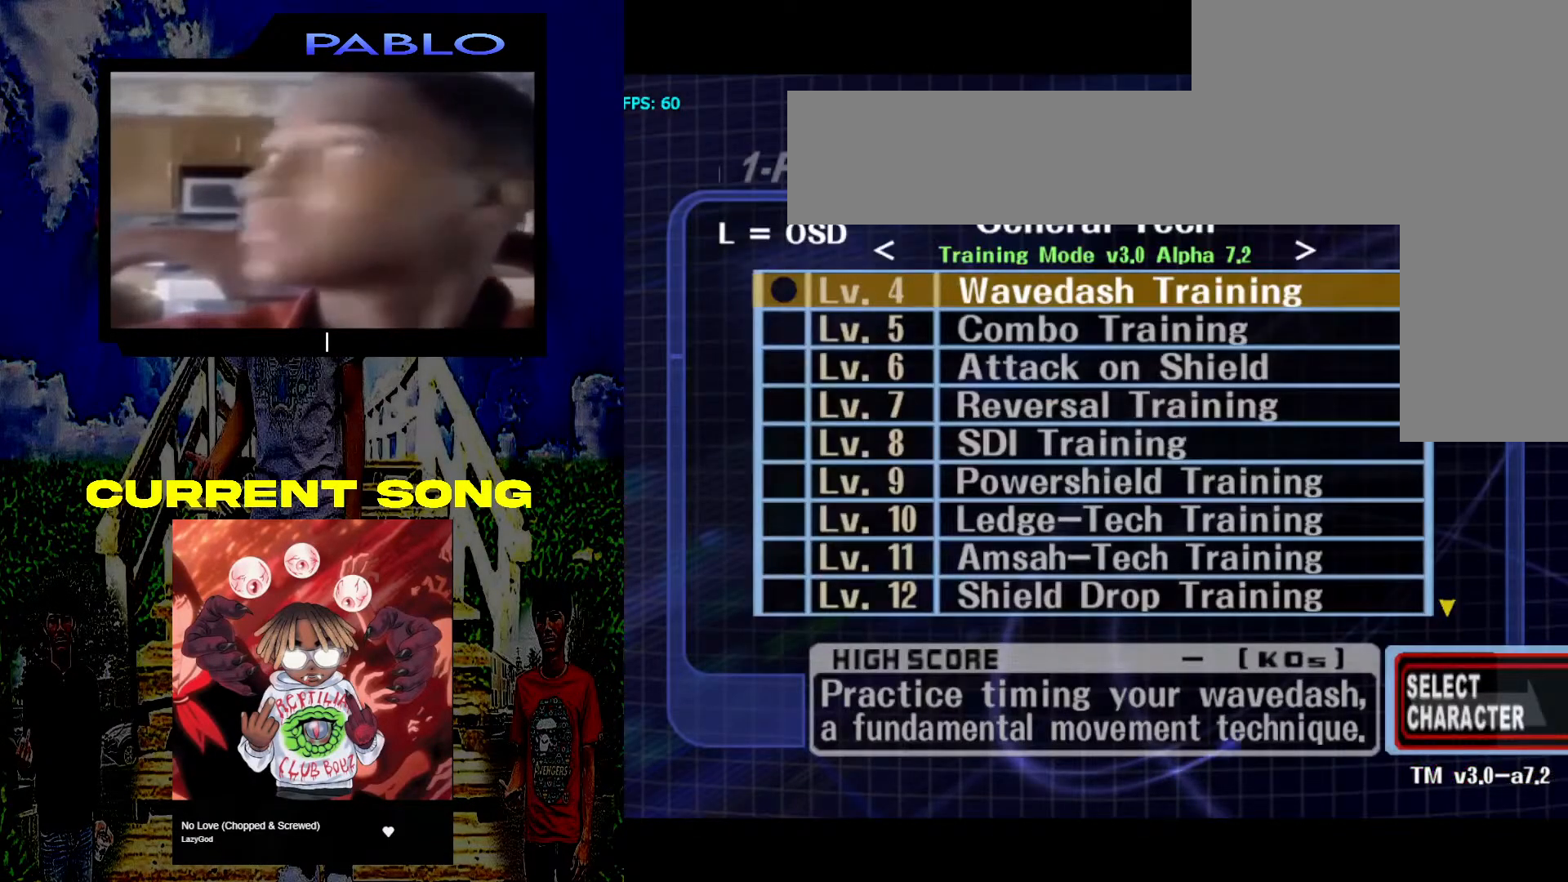
{"dt_ms": 500, "buttons": [], "left_stick": "down", "right_stick": "center", "events": [[350, "left_stick", "down"]]}
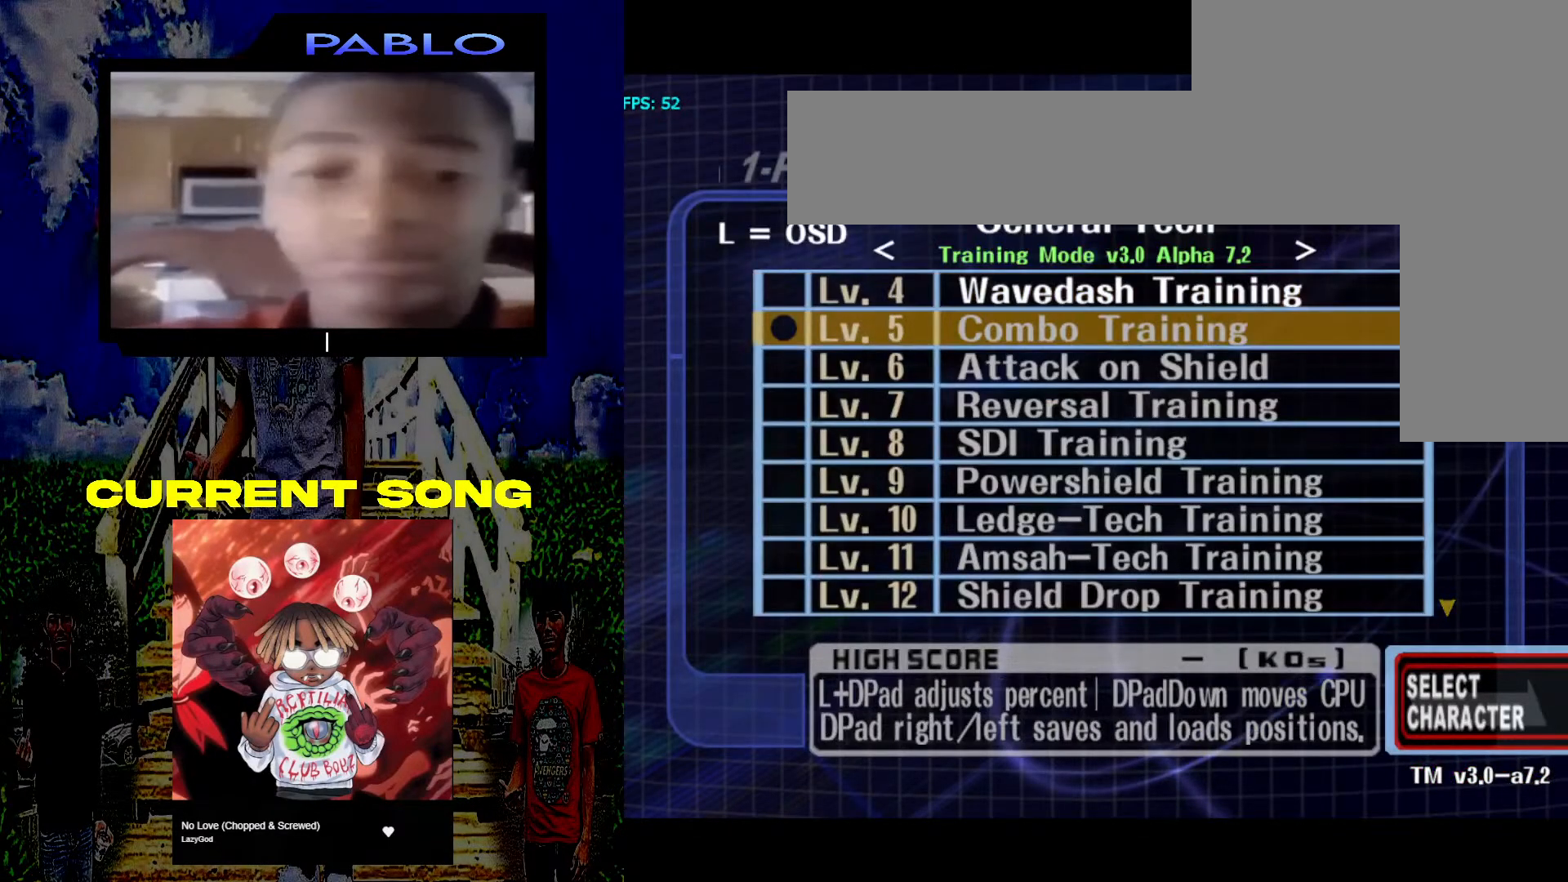
{"dt_ms": 500, "buttons": [], "left_stick": "center", "right_stick": "center", "events": [[67, "left_stick", "center"]]}
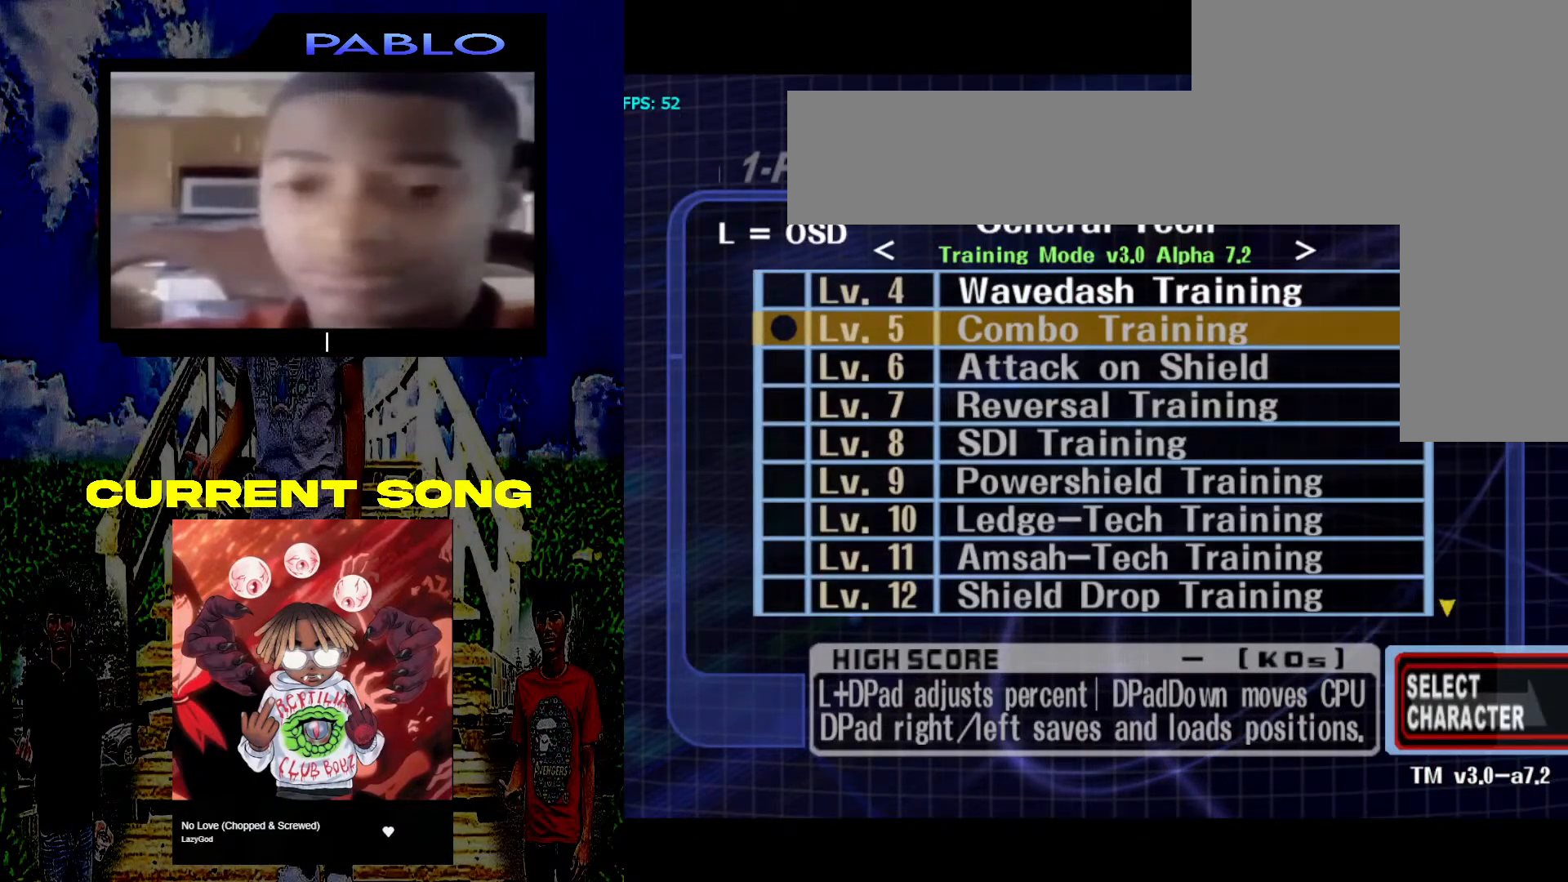
{"dt_ms": 500, "buttons": [], "left_stick": "center", "right_stick": "center", "events": [[50, "left_stick", "up"], [433, "left_stick", "center"]]}
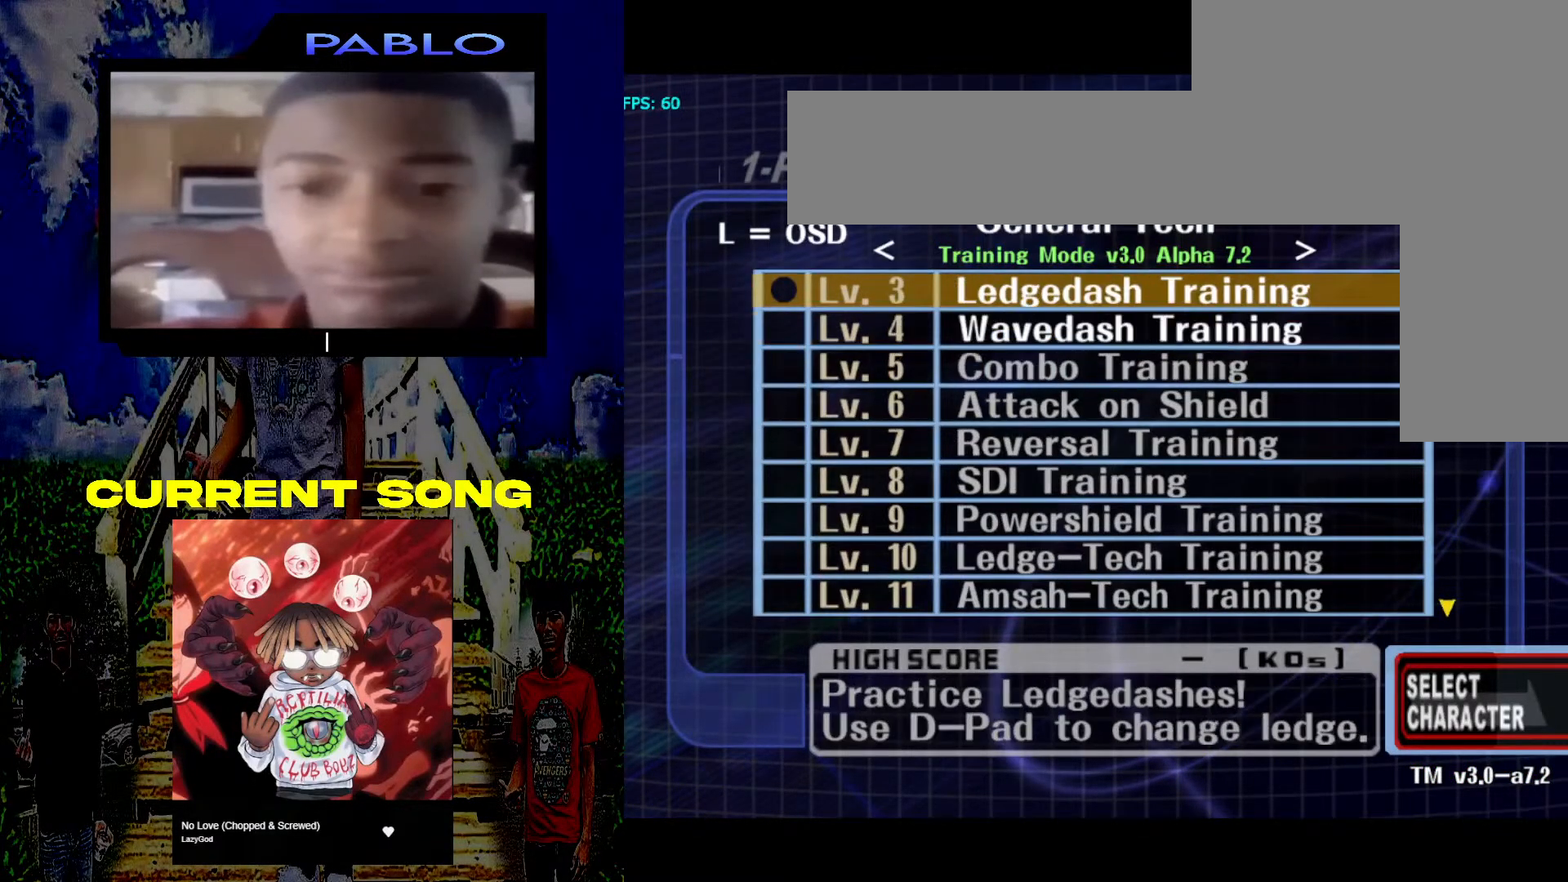
{"dt_ms": 500, "buttons": ["A"], "left_stick": "center", "right_stick": "center", "events": [[333, "A", "down"]]}
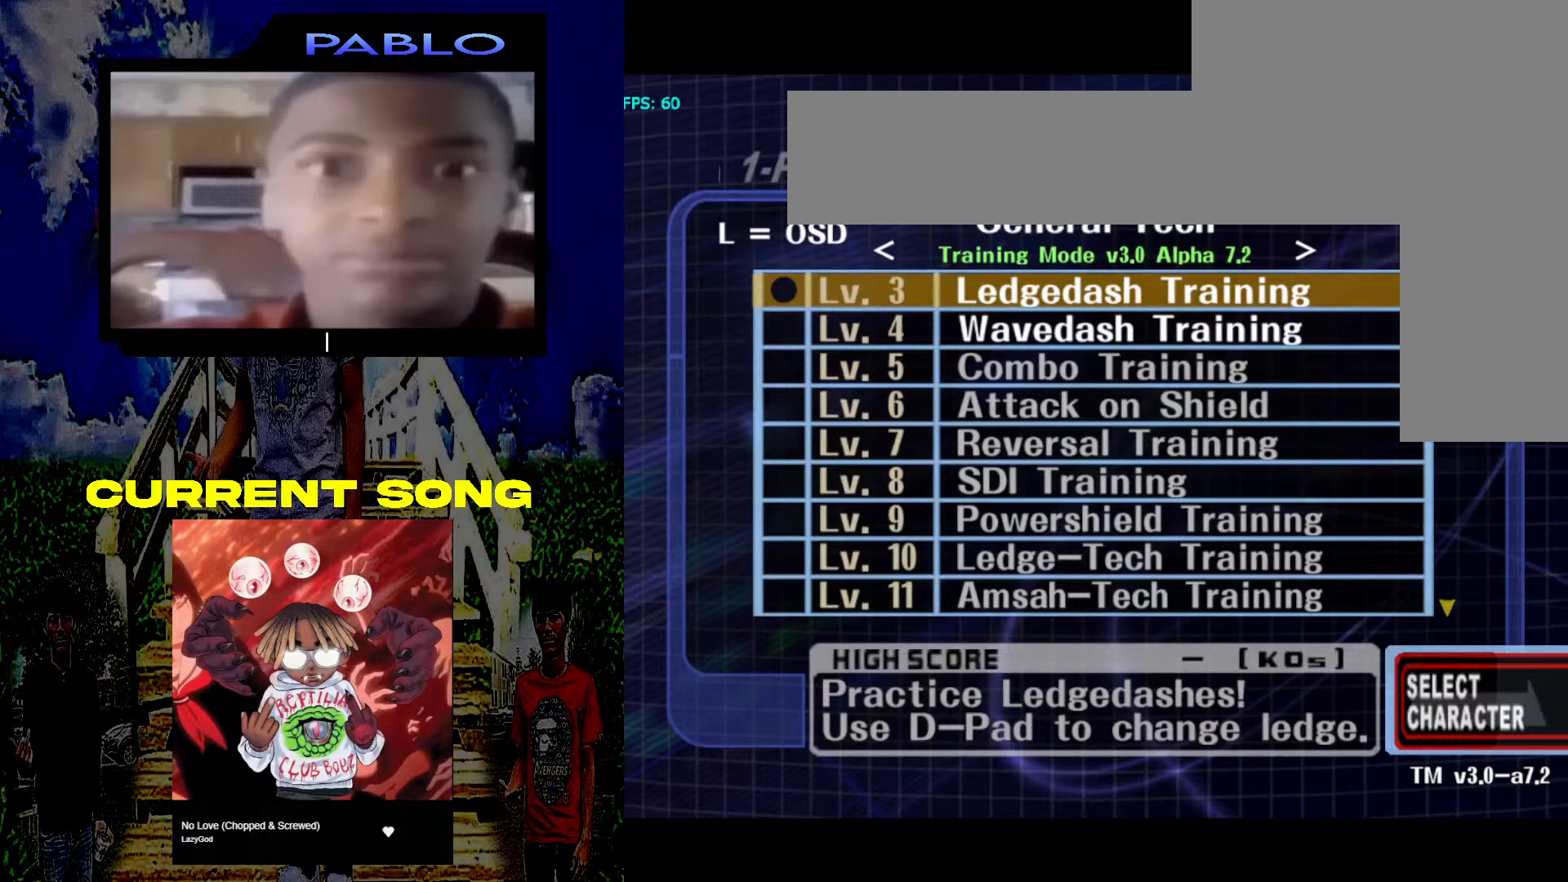
{"dt_ms": 1000, "buttons": [], "left_stick": "center", "right_stick": "center"}
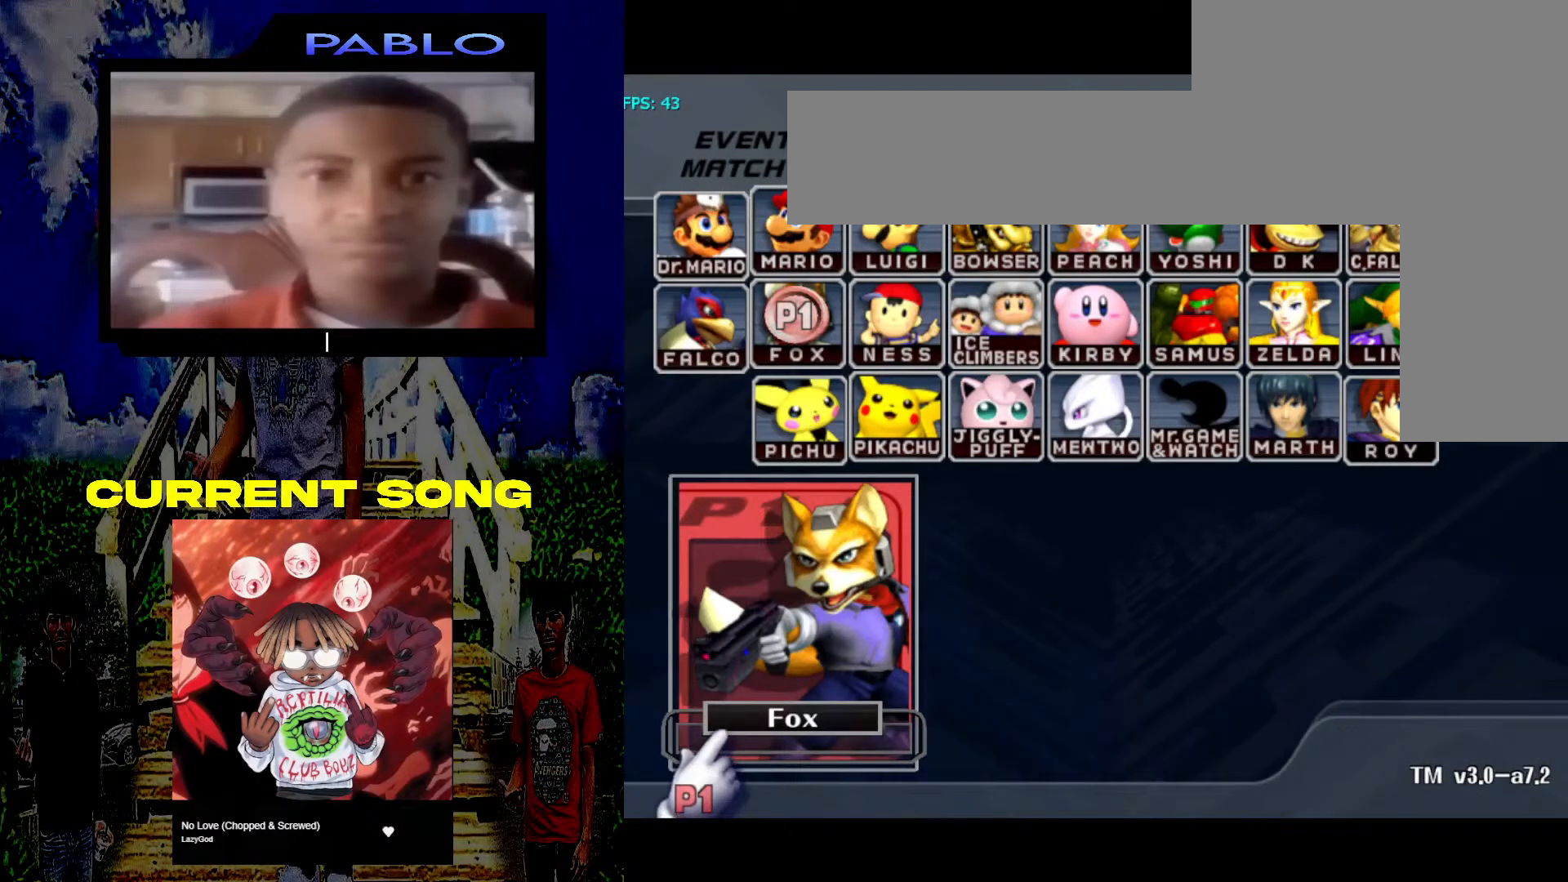
{"dt_ms": 500, "buttons": [], "left_stick": "center", "right_stick": "center", "events": [[100, "B", "down"], [217, "B", "up"]]}
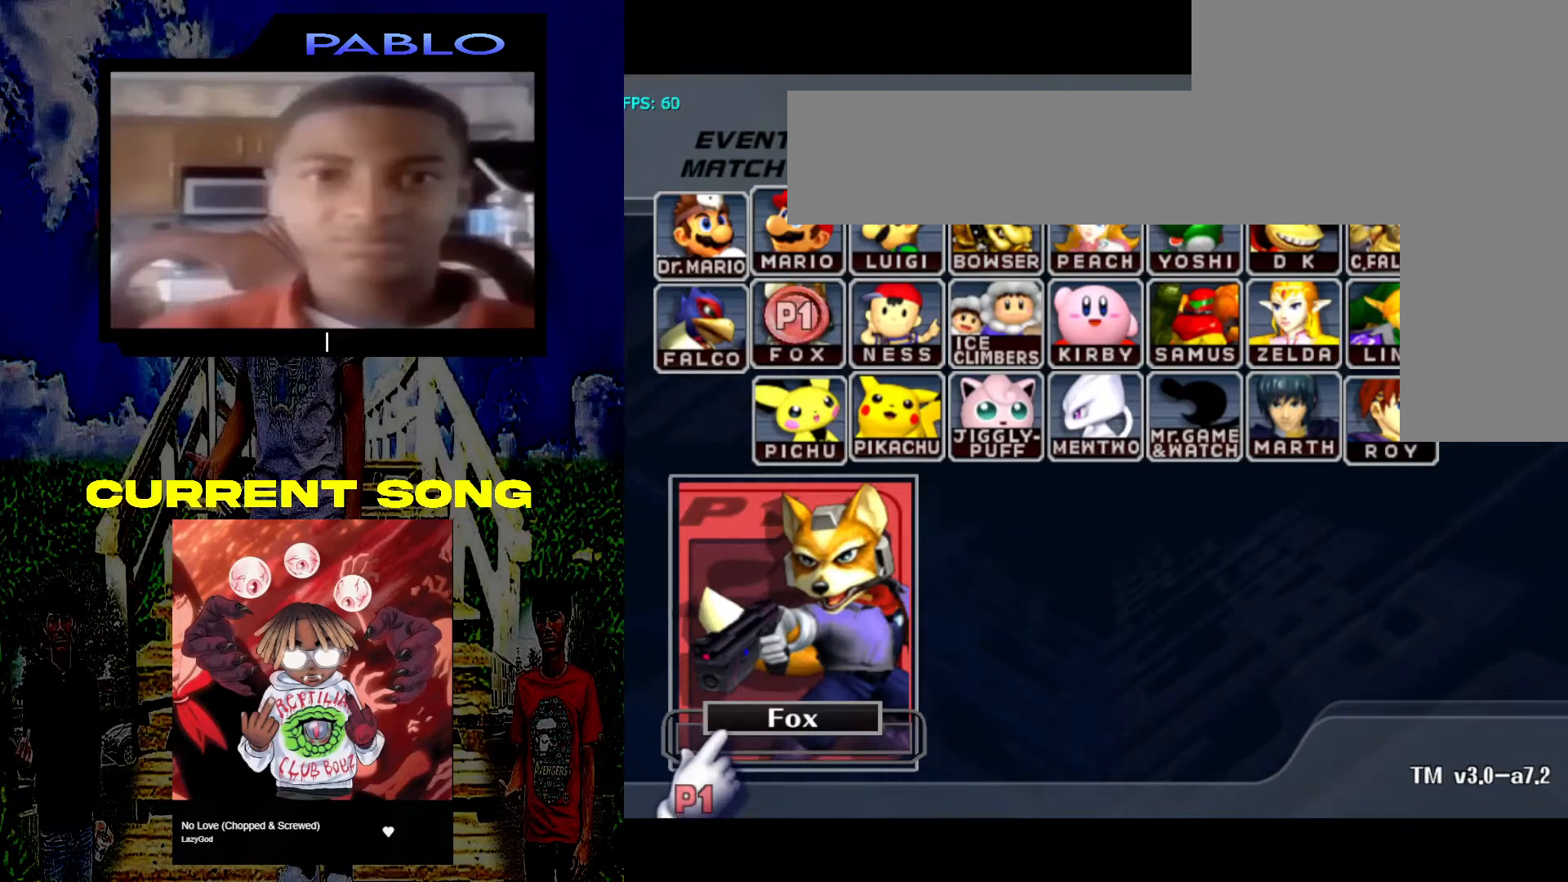
{"dt_ms": 500, "buttons": ["B"], "left_stick": "center", "right_stick": "center", "events": [[217, "B", "down"]]}
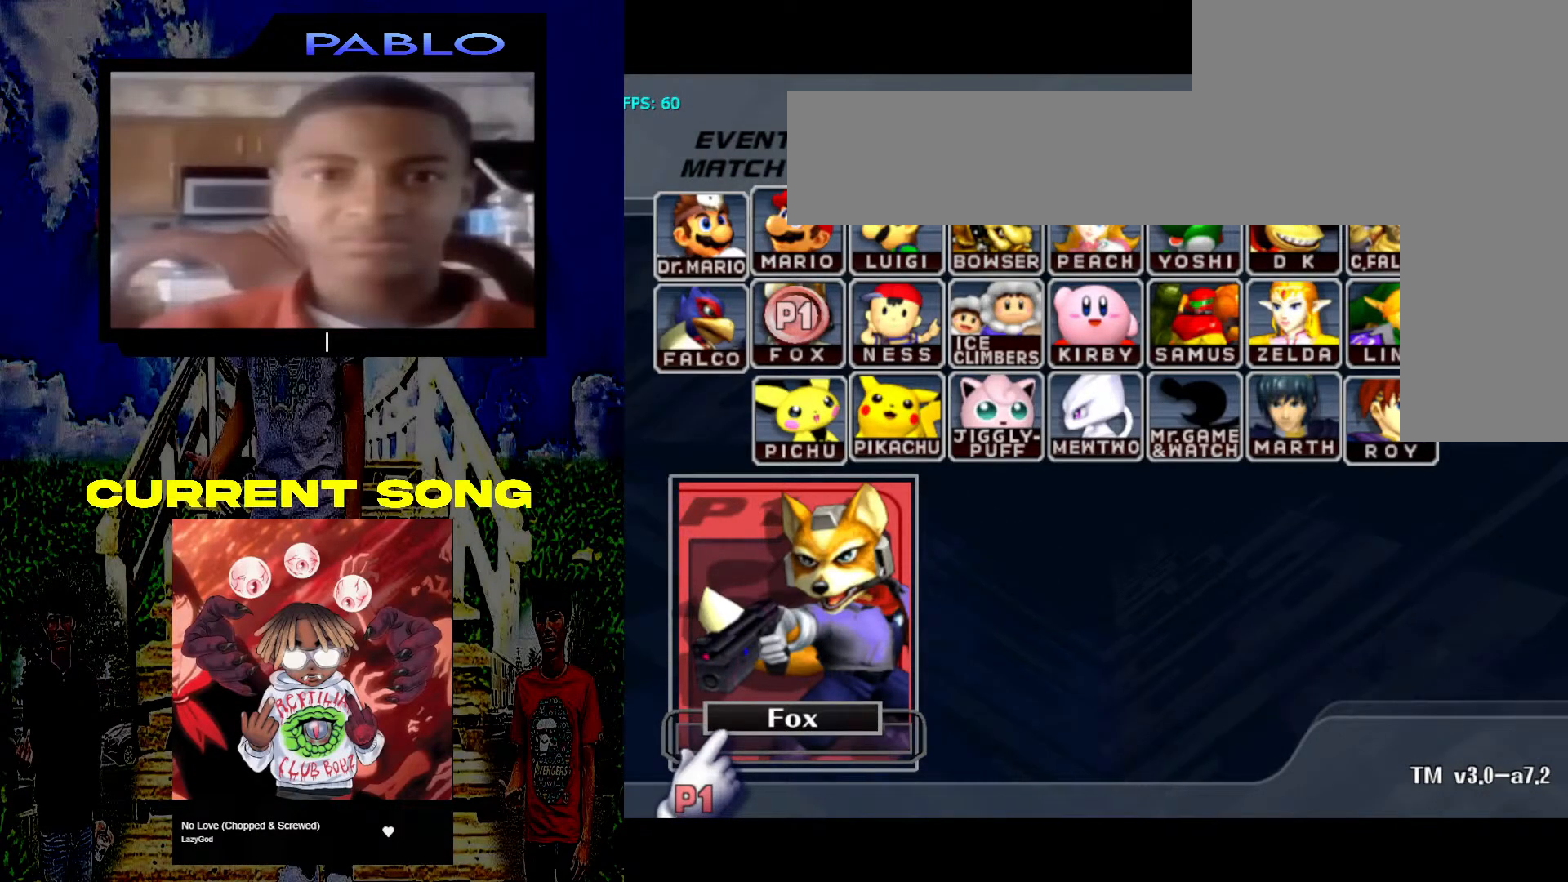
{"dt_ms": 500, "buttons": [], "left_stick": "center", "right_stick": "center", "events": [[383, "B", "up"]]}
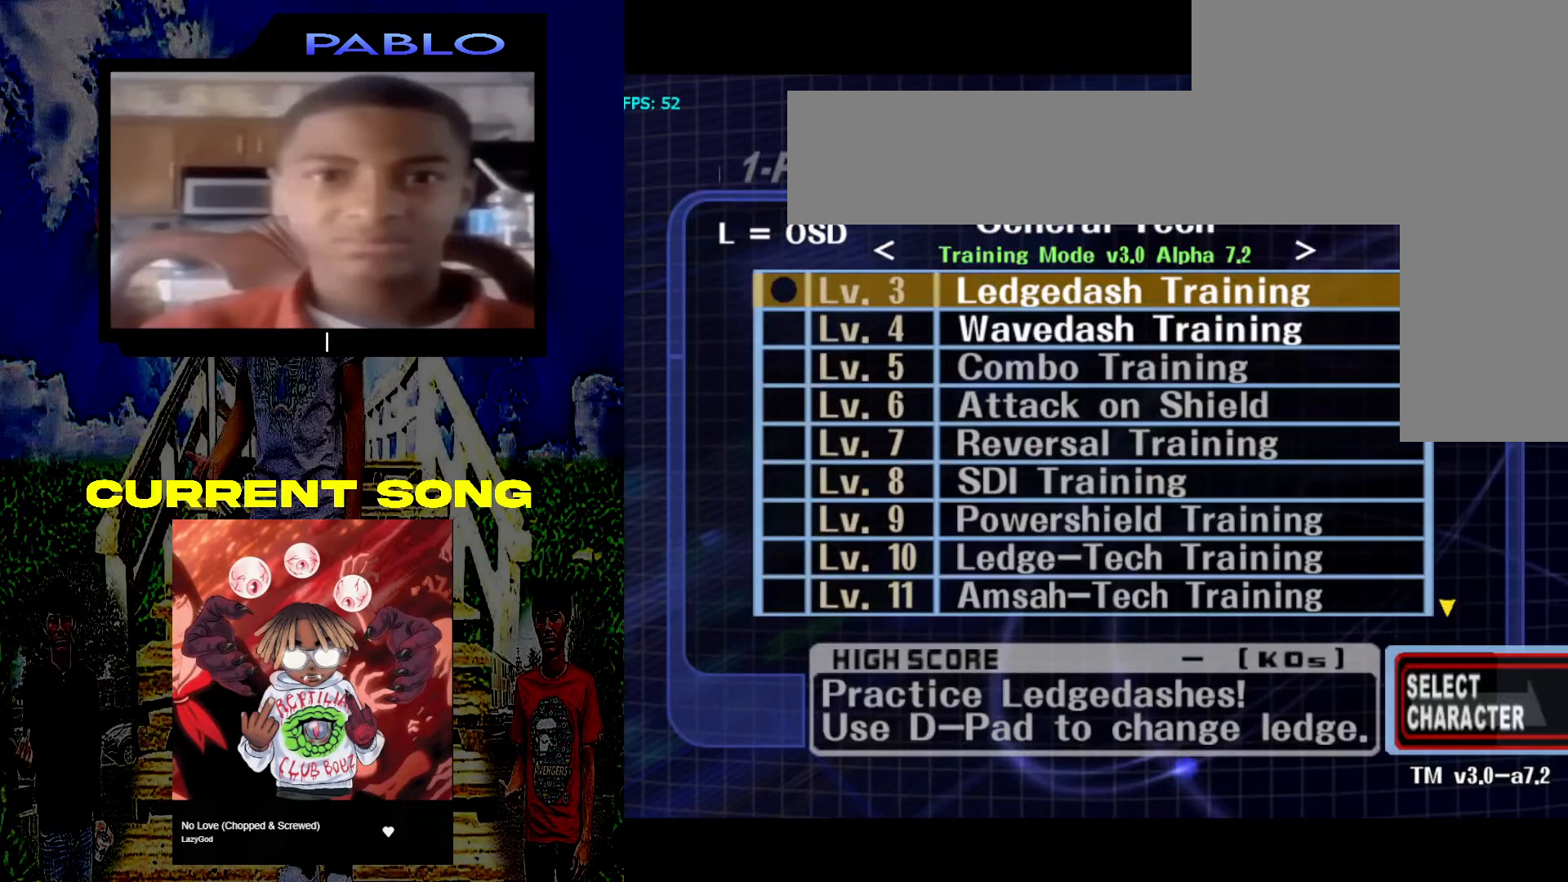
{"dt_ms": 500, "buttons": [], "left_stick": "center", "right_stick": "center", "events": [[183, "left_stick", "up-right"], [233, "left_stick", "up"], [367, "left_stick", "center"]]}
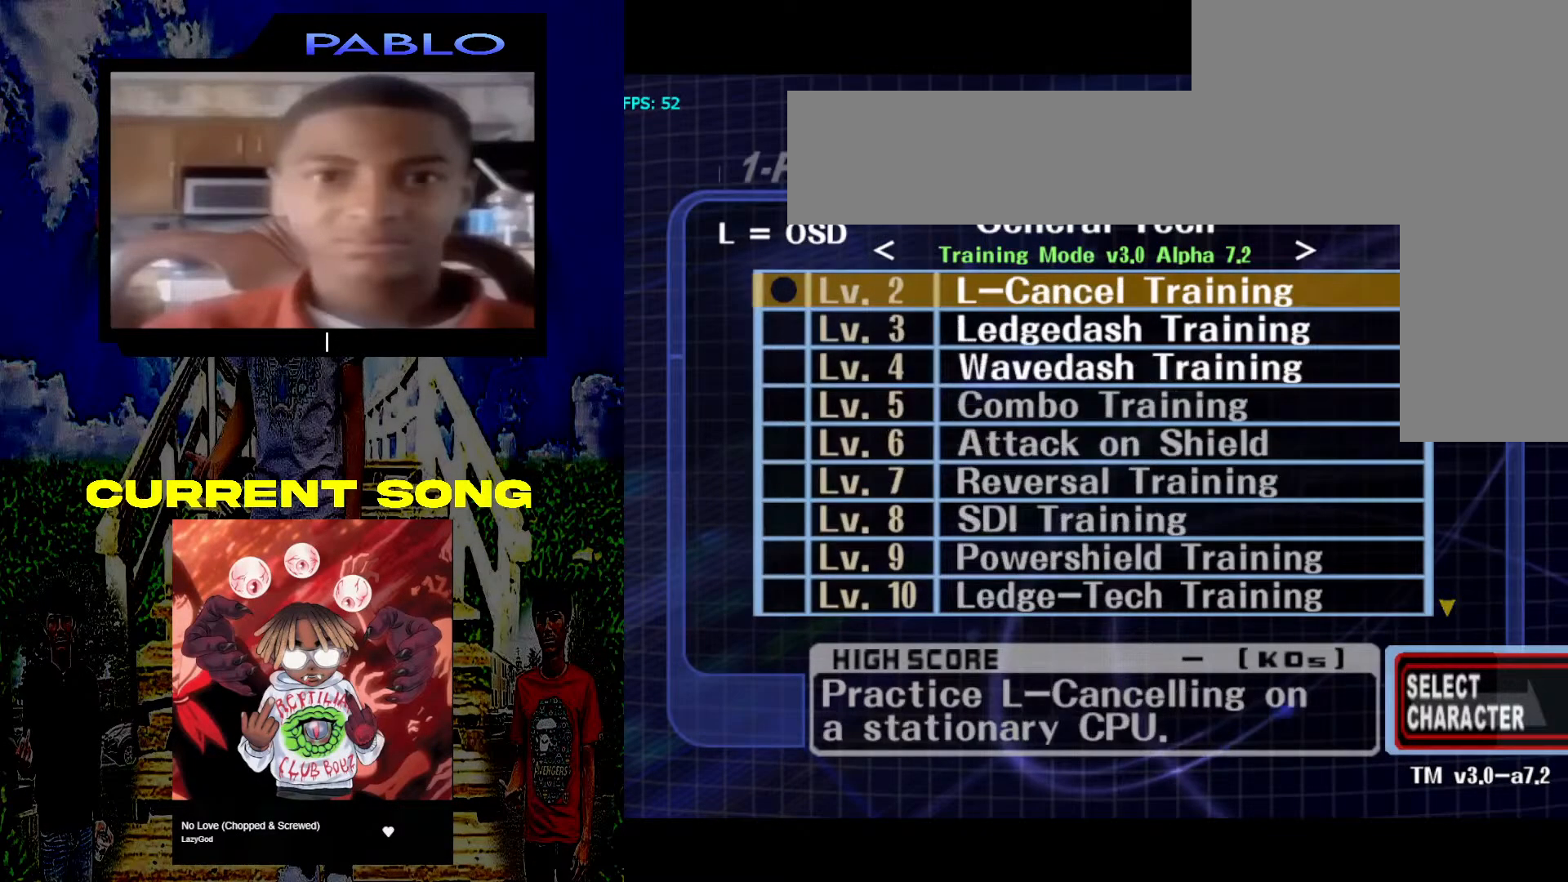
{"dt_ms": 500, "buttons": ["A"], "left_stick": "center", "right_stick": "center", "events": [[283, "A", "down"]]}
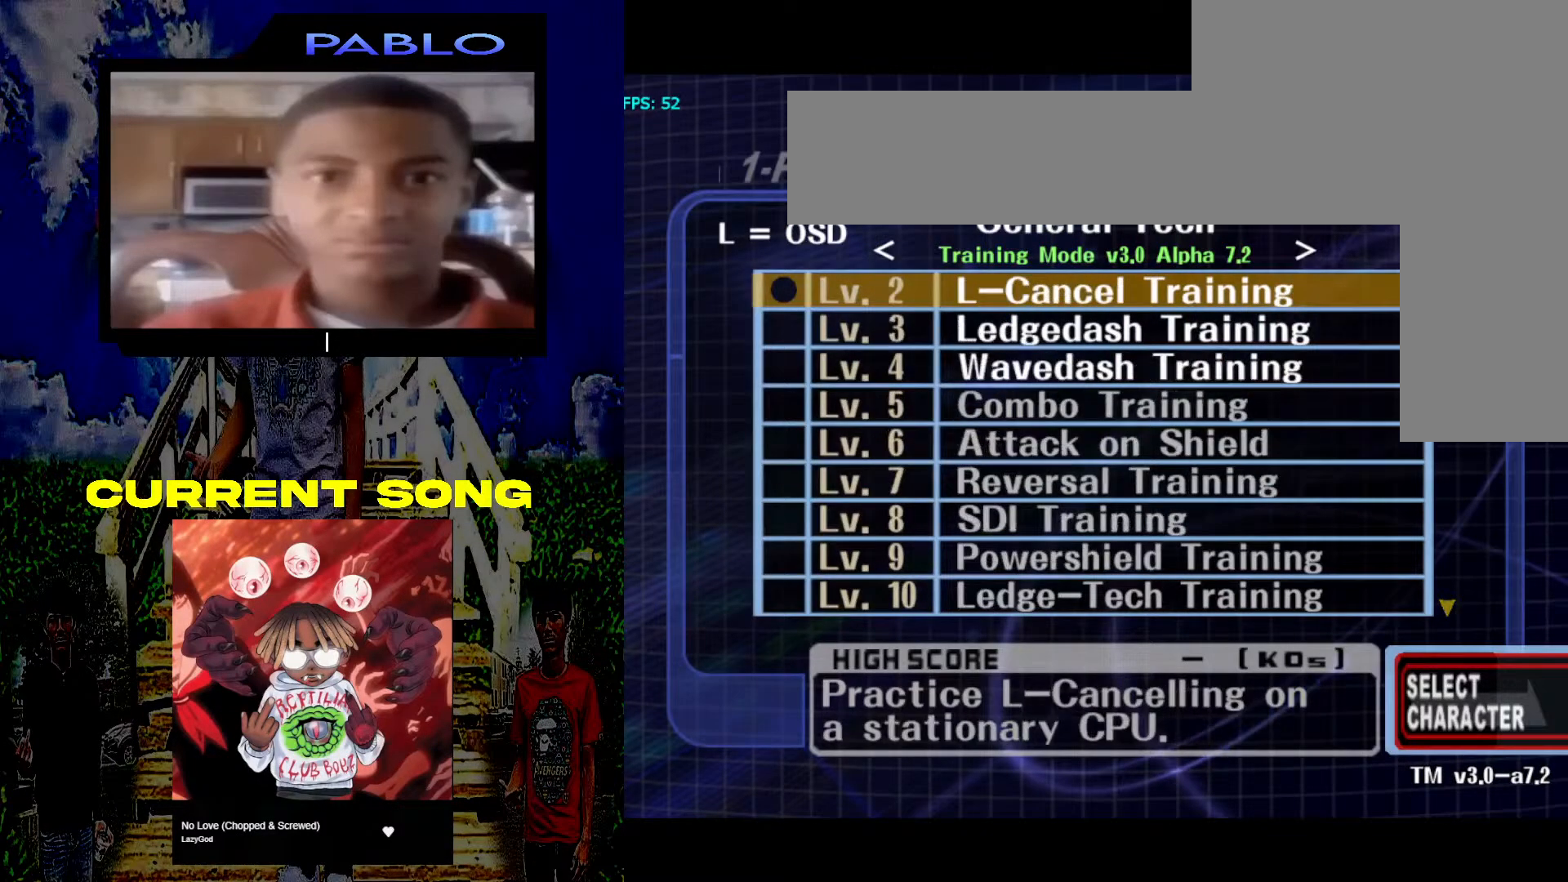
{"dt_ms": 500, "buttons": [], "left_stick": "up-right", "right_stick": "center", "events": [[100, "A", "up"], [267, "B", "down"], [283, "left_stick", "up-right"], [467, "B", "up"]]}
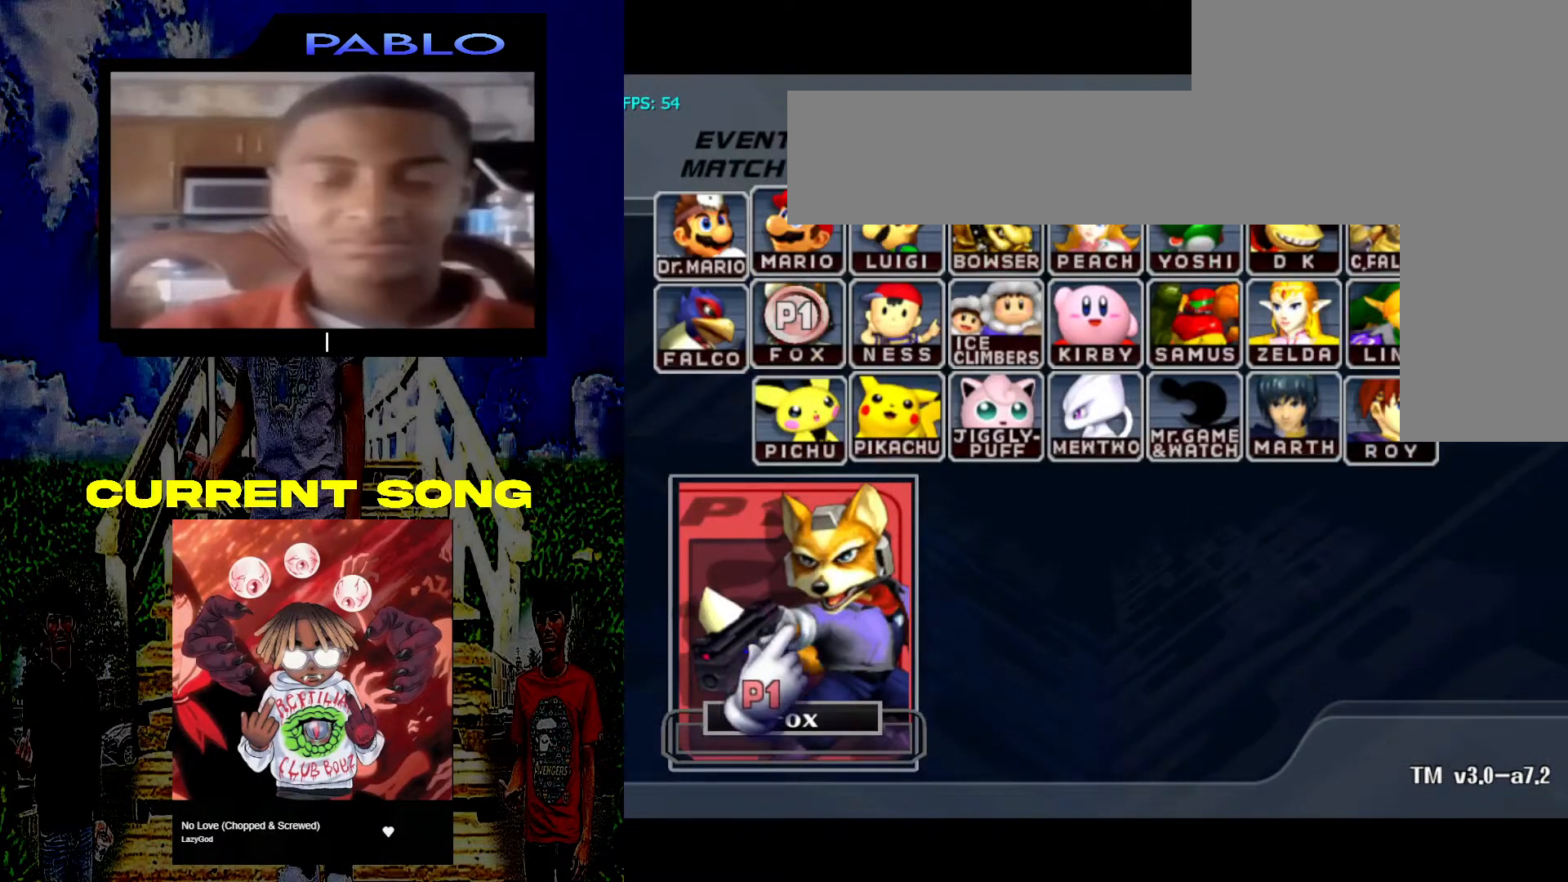
{"dt_ms": 500, "buttons": [], "left_stick": "center", "right_stick": "center", "events": [[350, "B", "down"], [350, "left_stick", "up-left"], [450, "left_stick", "center"], [467, "B", "up"]]}
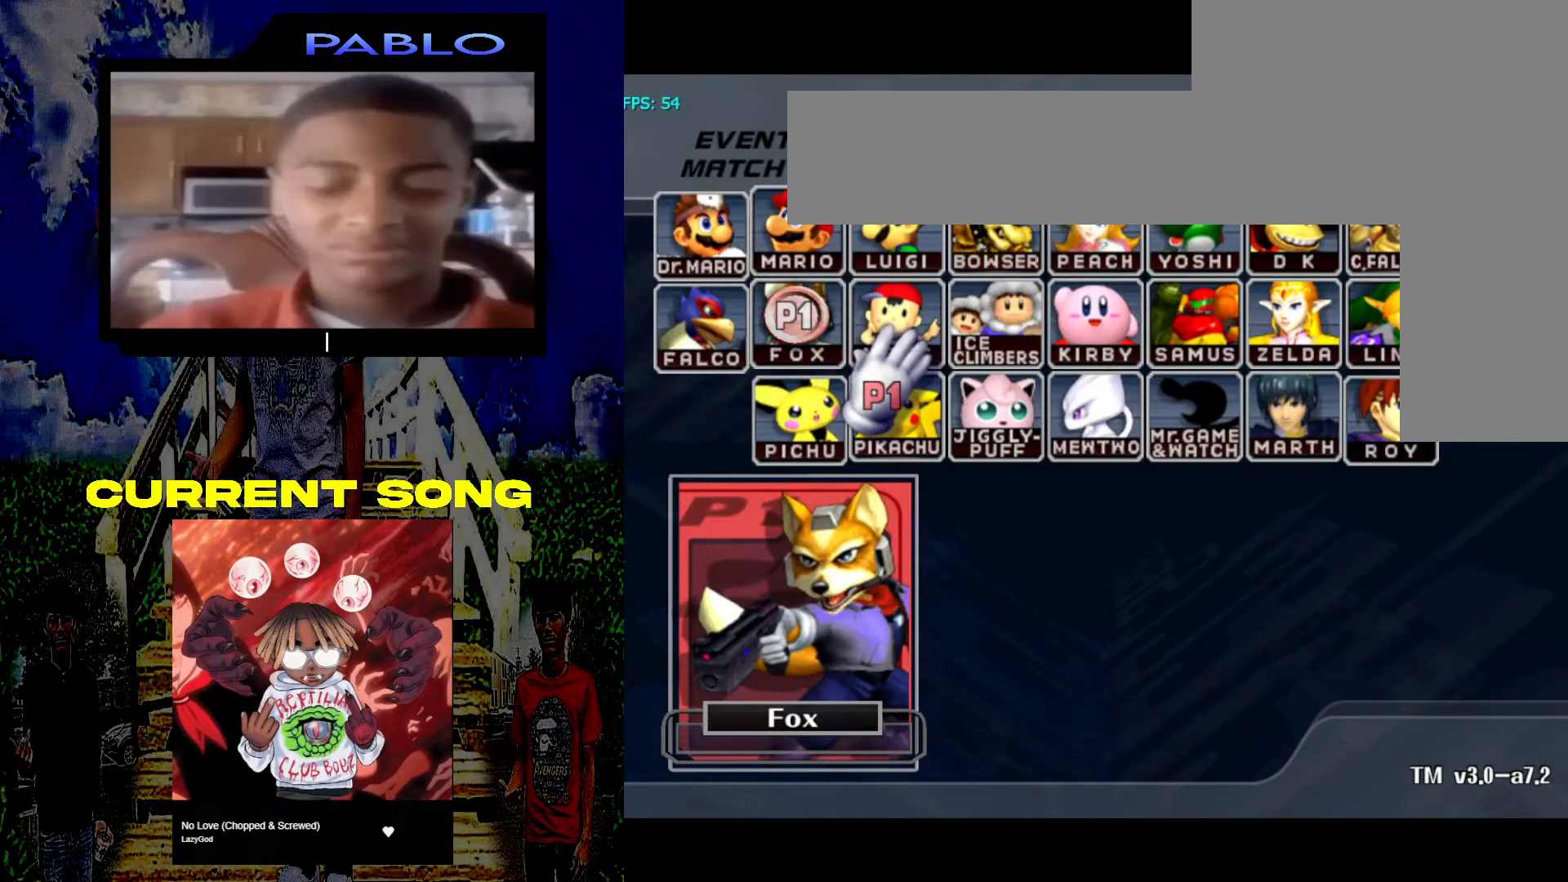
{"dt_ms": 500, "buttons": [], "left_stick": "center", "right_stick": "center"}
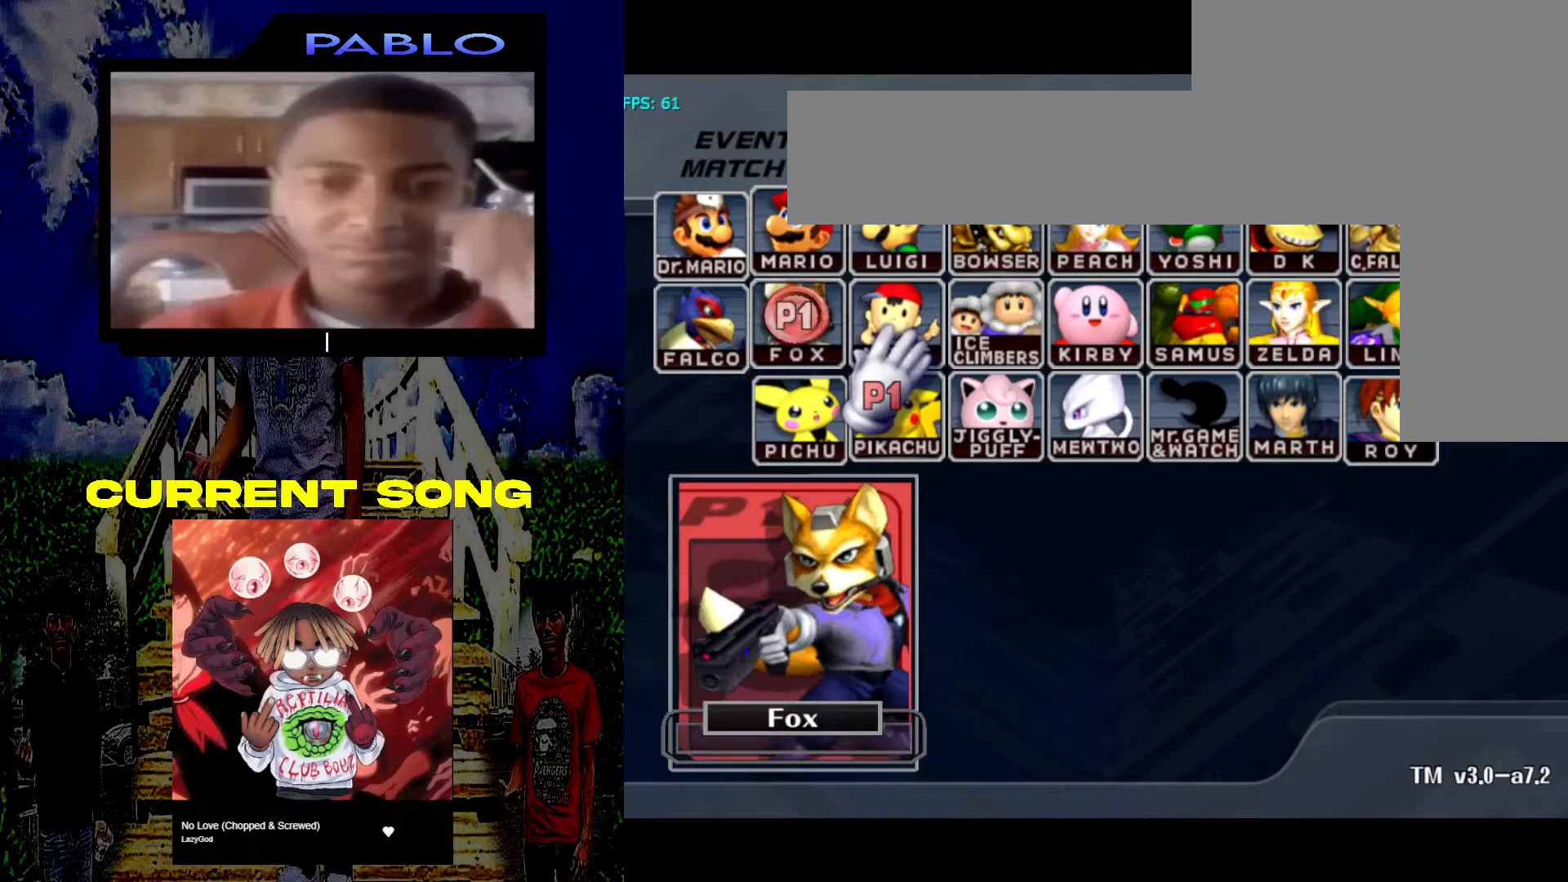
{"dt_ms": 500, "buttons": [], "left_stick": "up-right", "right_stick": "center", "events": [[433, "left_stick", "up-right"]]}
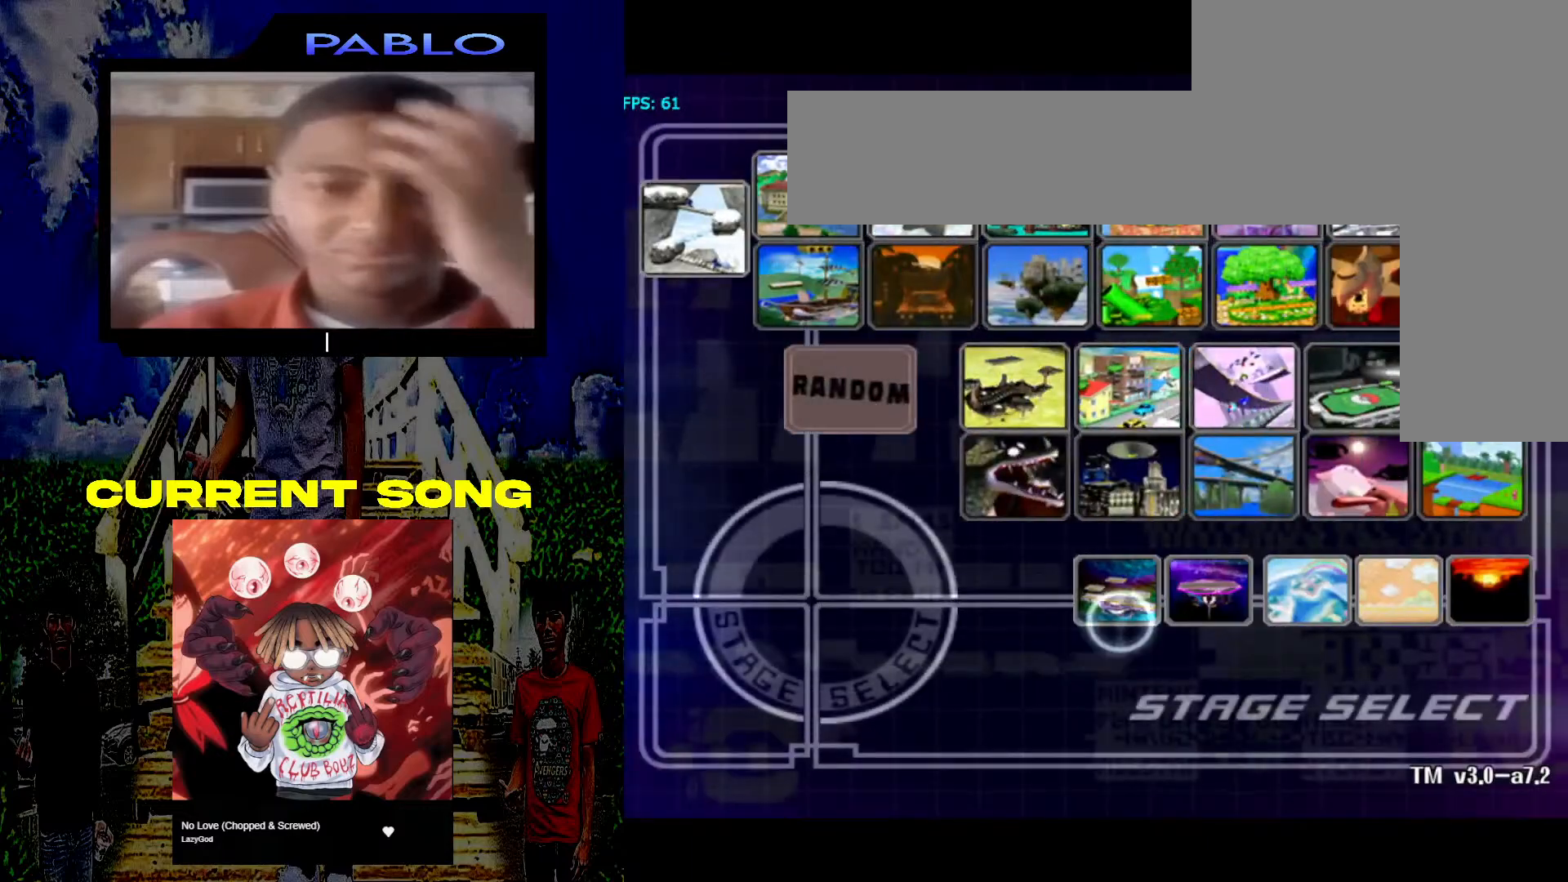
{"dt_ms": 500, "buttons": [], "left_stick": "center", "right_stick": "center", "events": [[150, "left_stick", "center"], [317, "left_stick", "left"], [433, "left_stick", "center"]]}
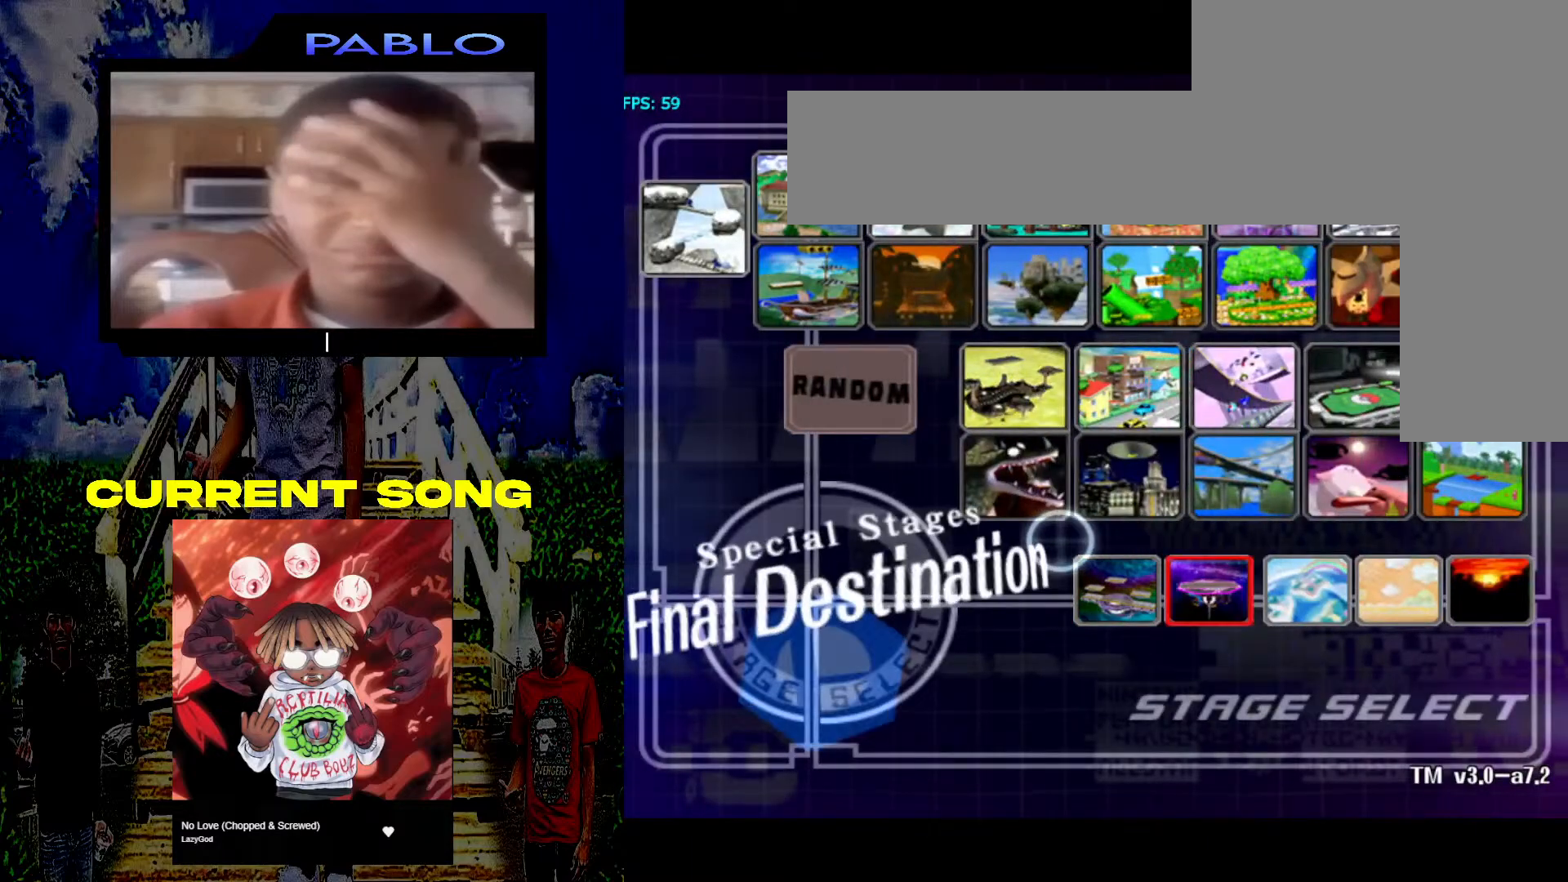
{"dt_ms": 500, "buttons": [], "left_stick": "down-right", "right_stick": "center", "events": [[50, "left_stick", "up-right"], [250, "left_stick", "center"], [367, "left_stick", "down"], [417, "left_stick", "down-right"]]}
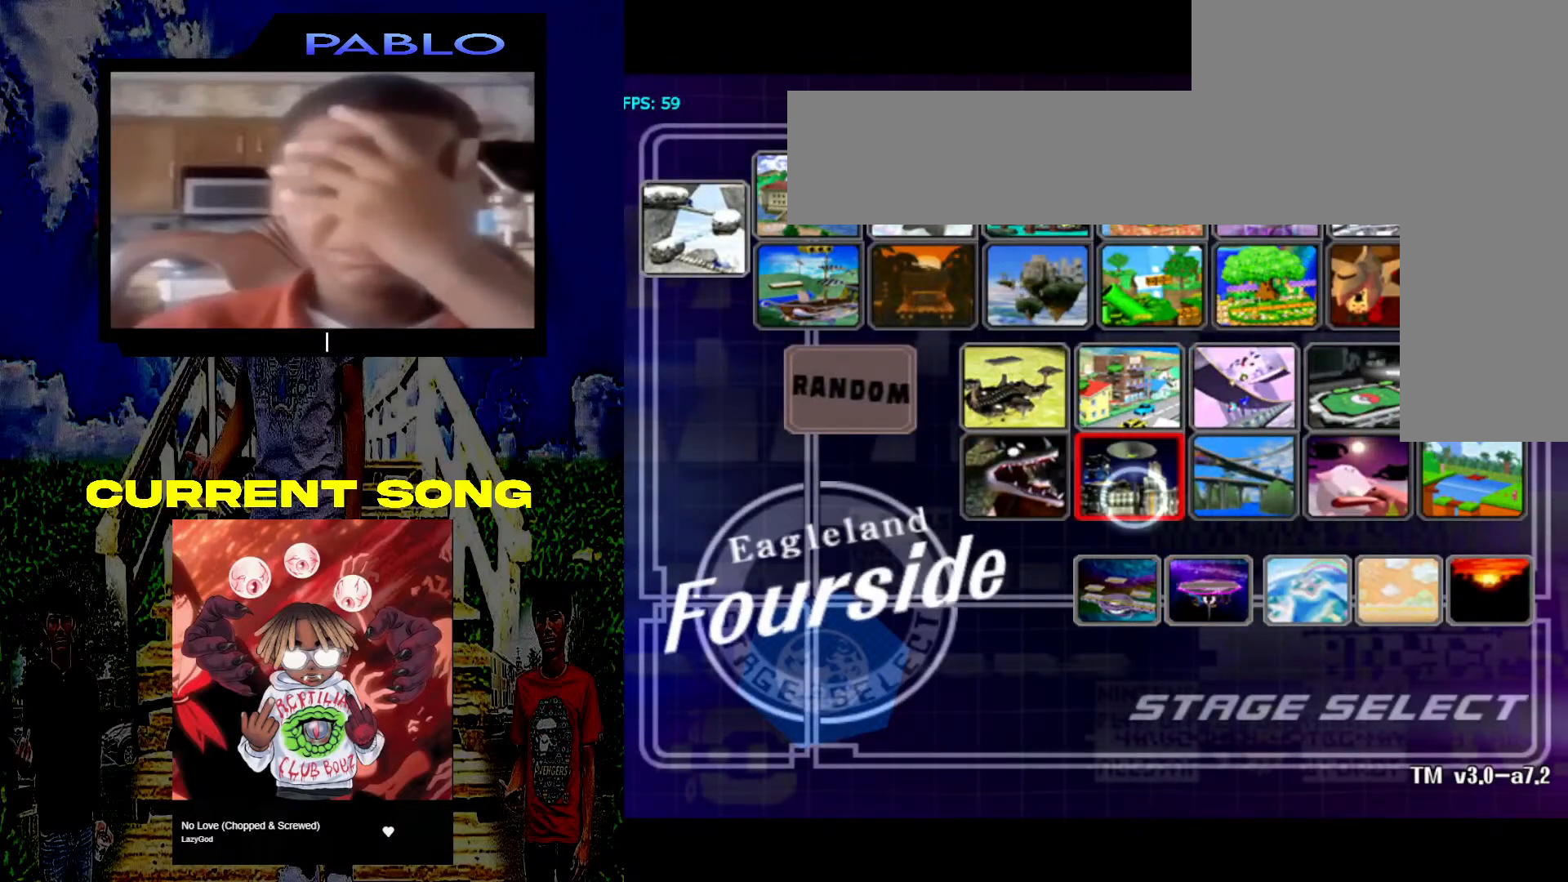
{"dt_ms": 500, "buttons": [], "left_stick": "center", "right_stick": "center", "events": [[17, "left_stick", "center"], [217, "left_stick", "down-right"], [383, "left_stick", "center"]]}
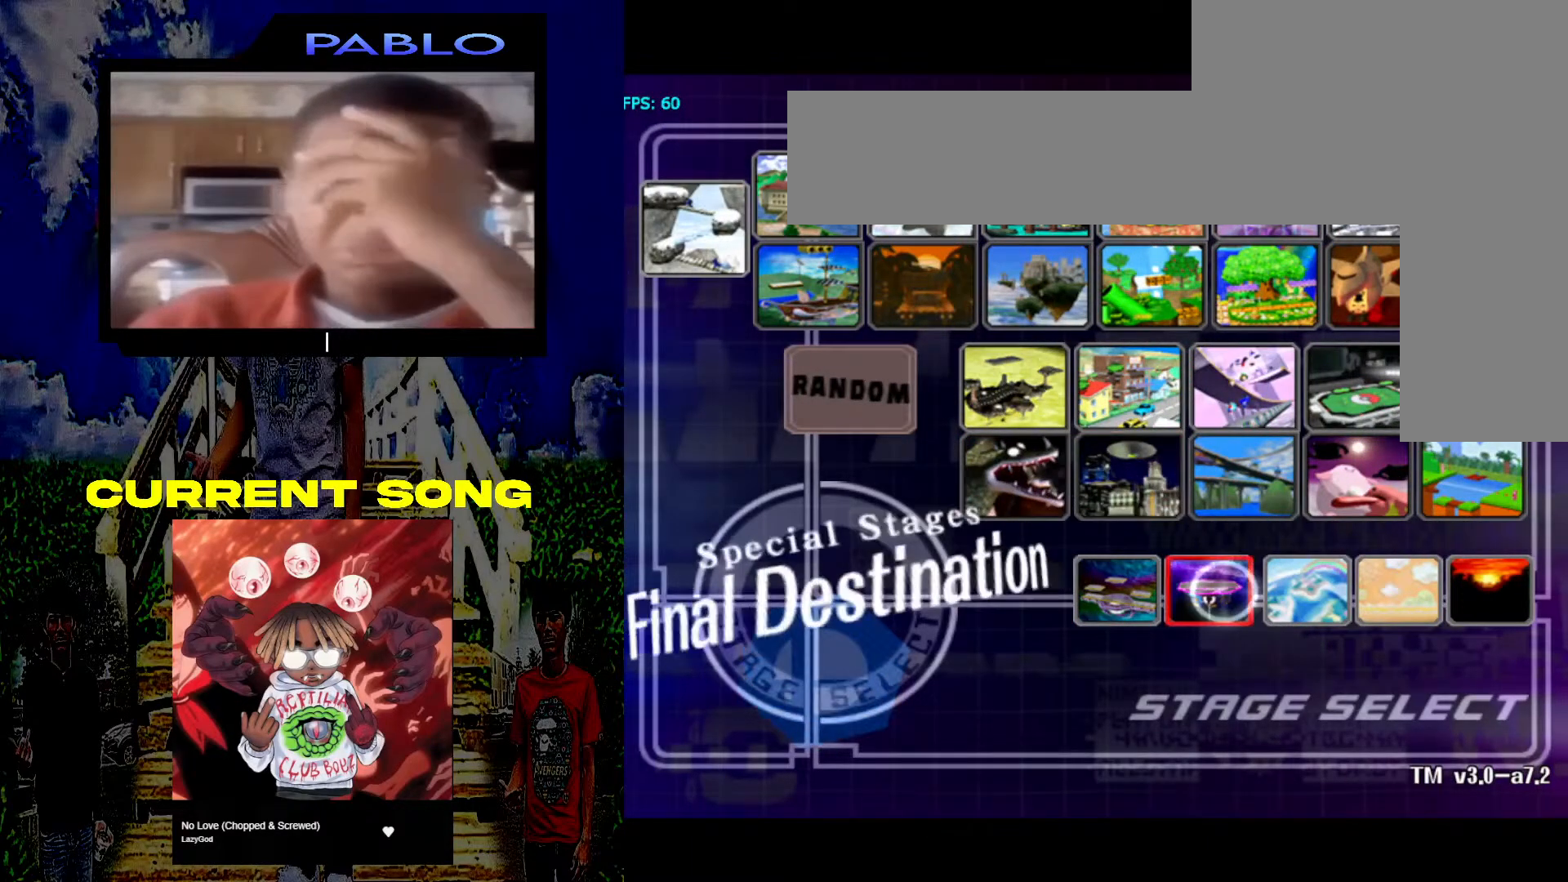
{"dt_ms": 500, "buttons": [], "left_stick": "center", "right_stick": "center", "events": []}
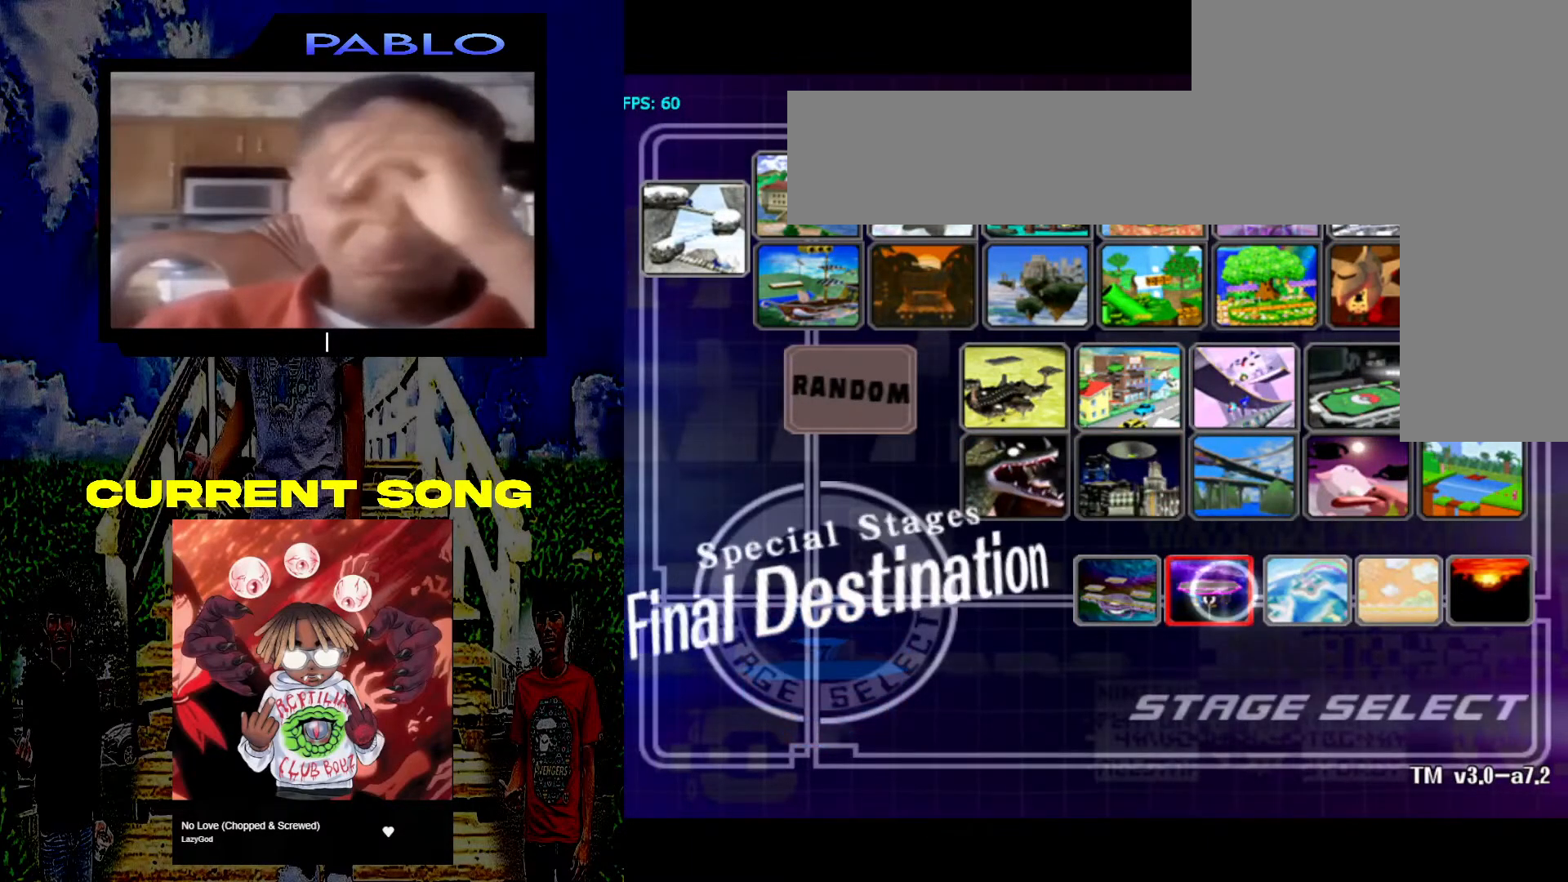
{"dt_ms": 500, "buttons": [], "left_stick": "center", "right_stick": "center", "events": []}
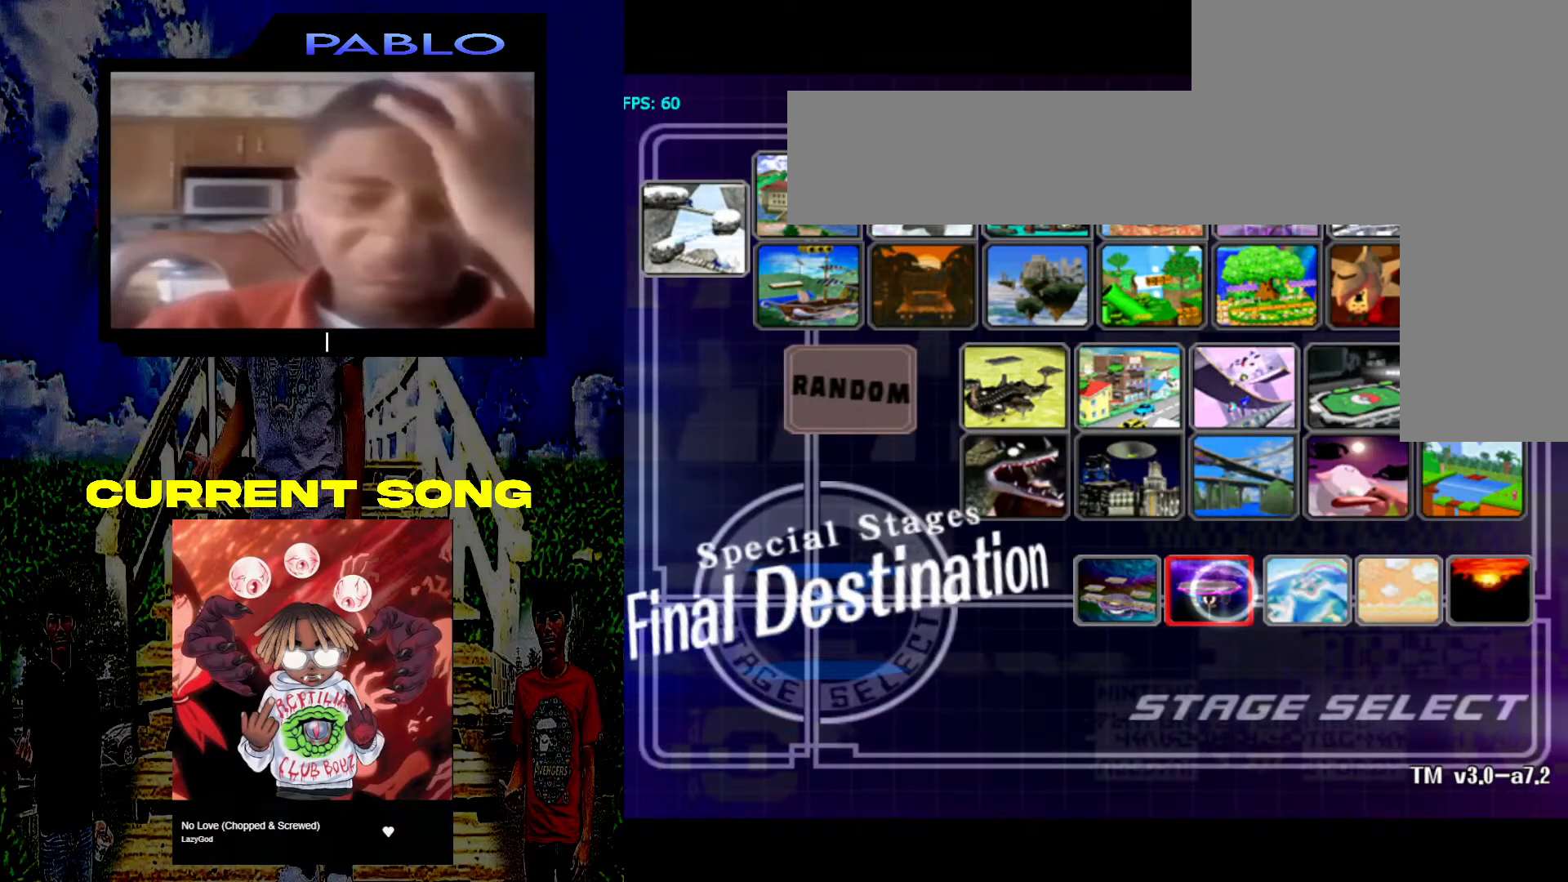
{"dt_ms": 500, "buttons": [], "left_stick": "center", "right_stick": "center", "events": []}
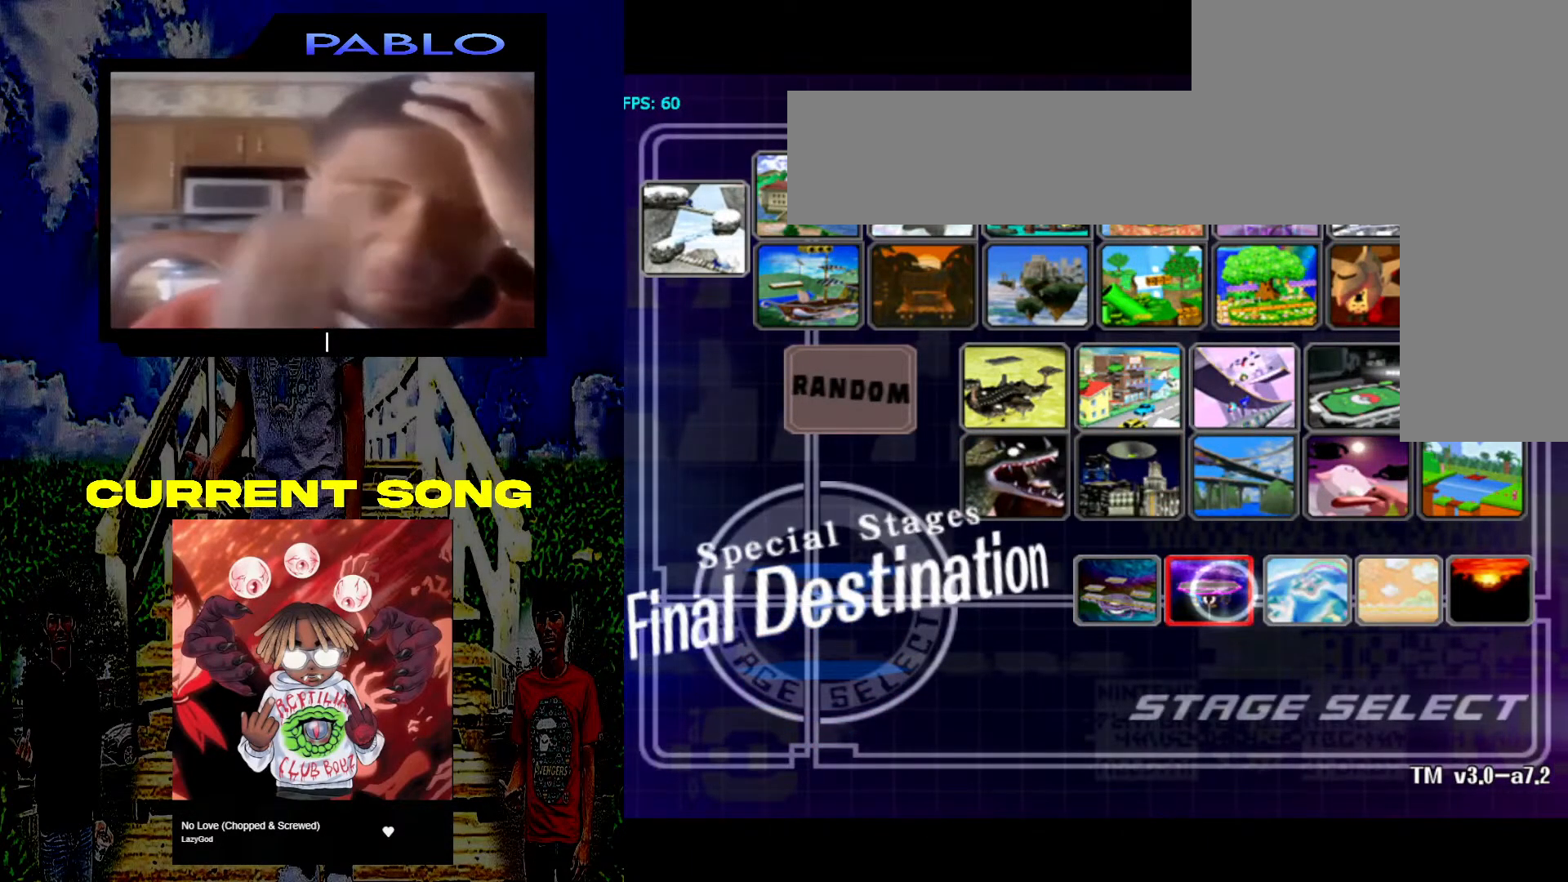
{"dt_ms": 500, "buttons": [], "left_stick": "center", "right_stick": "center", "events": []}
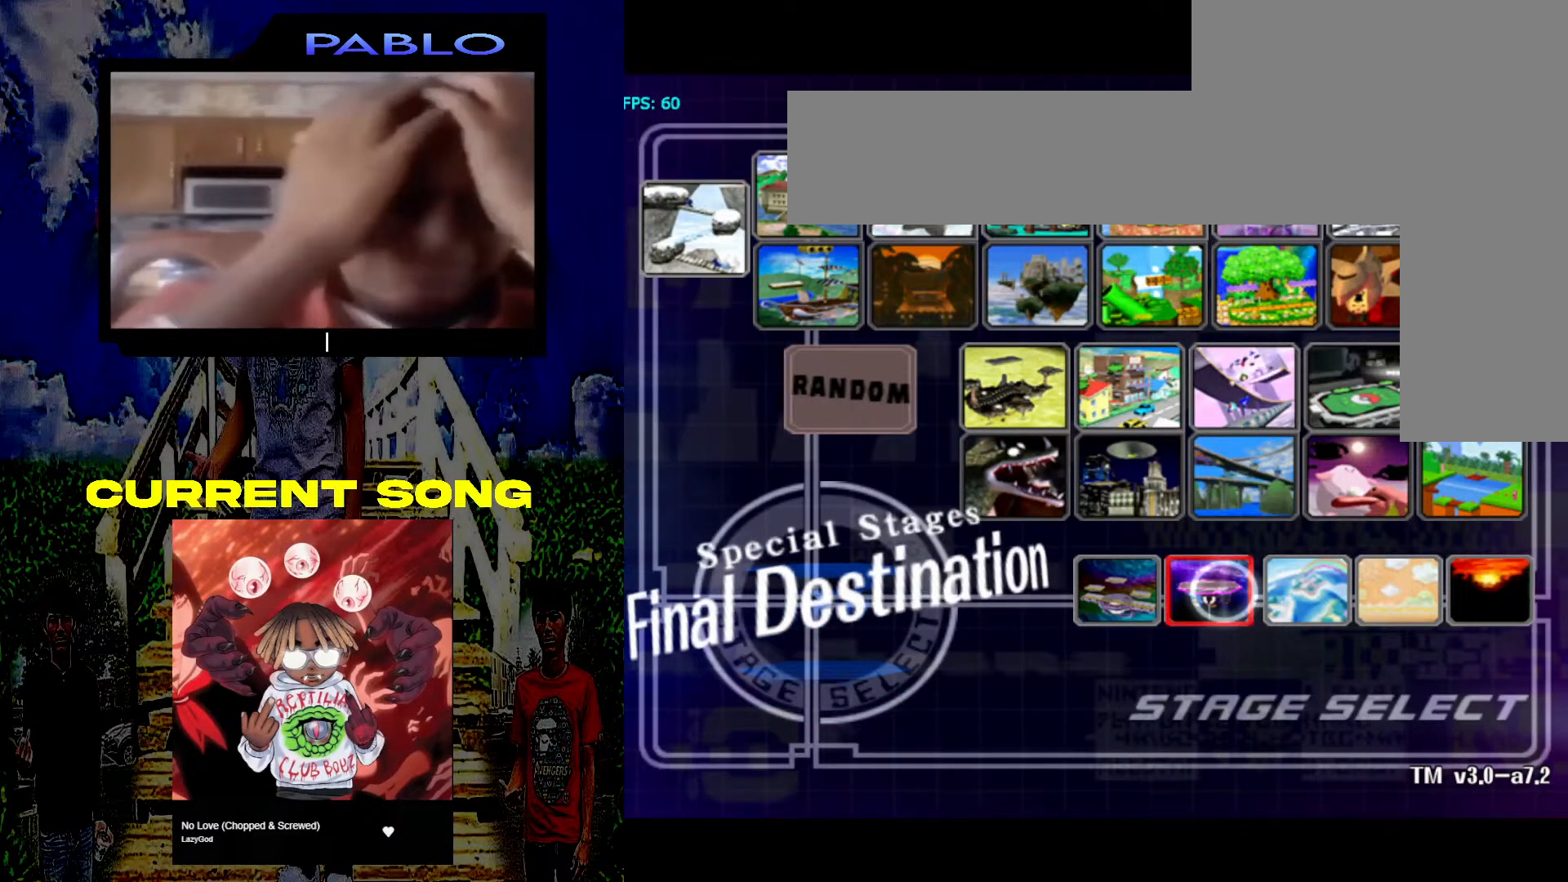
{"dt_ms": 500, "buttons": [], "left_stick": "center", "right_stick": "center", "events": []}
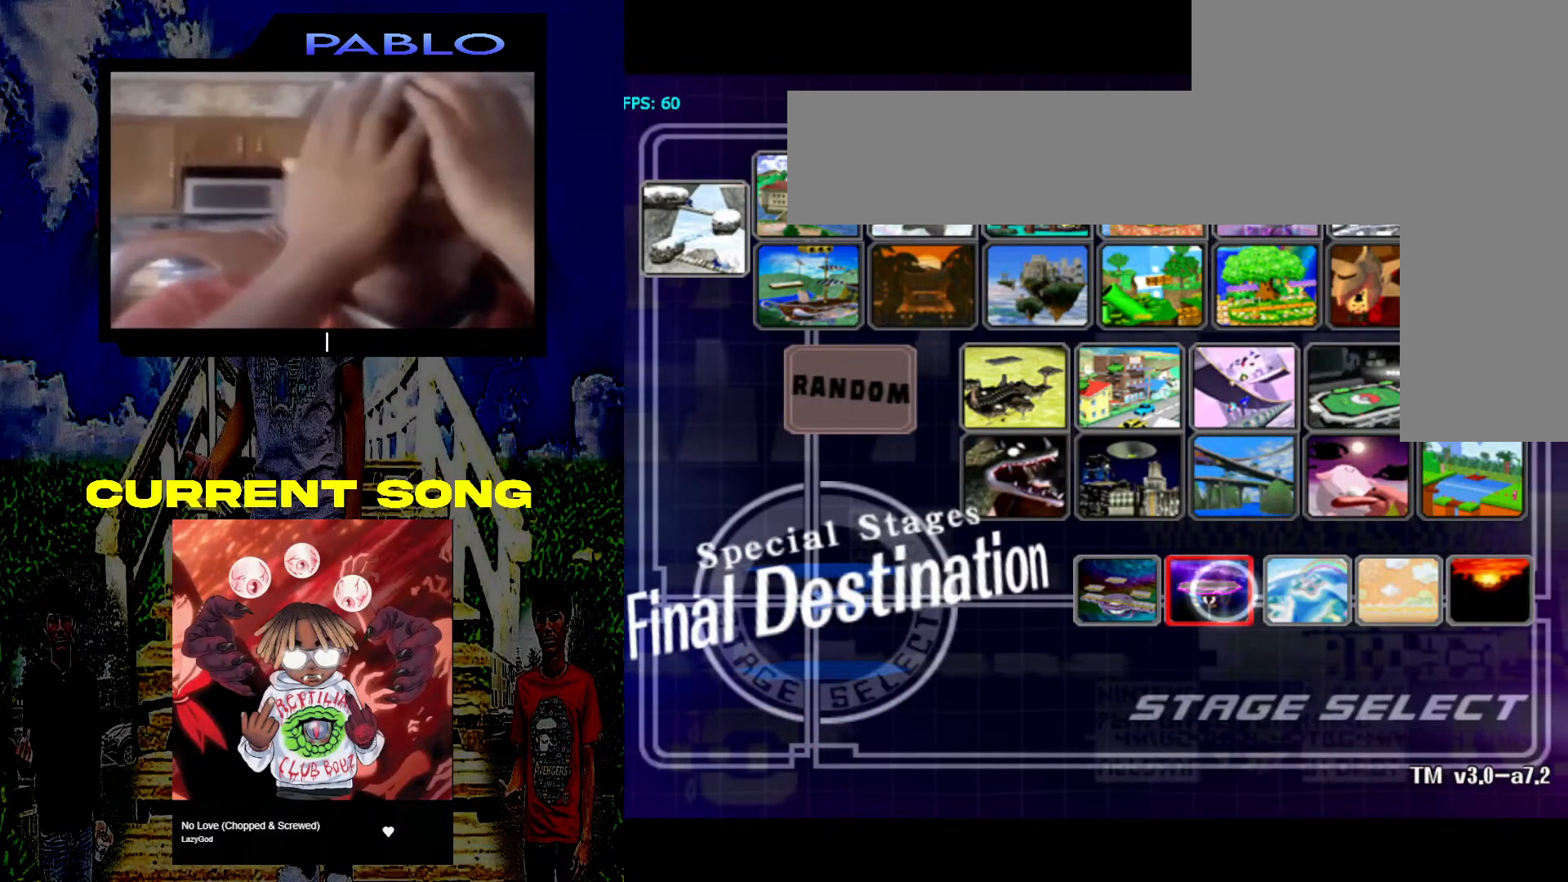
{"dt_ms": 500, "buttons": [], "left_stick": "up-left", "right_stick": "center", "events": [[67, "left_stick", "up-left"]]}
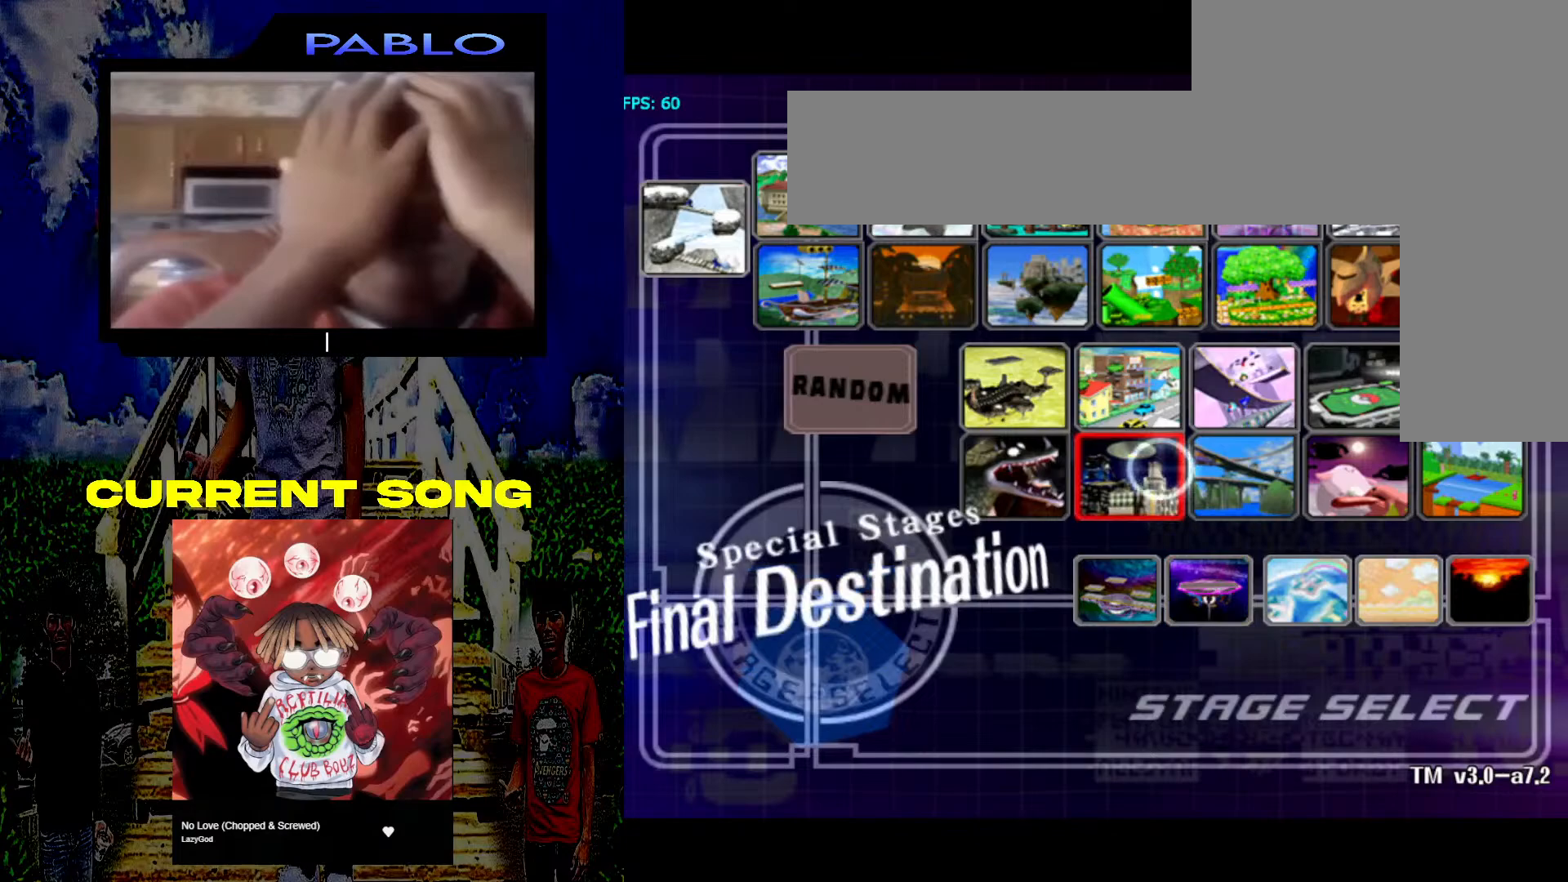
{"dt_ms": 500, "buttons": [], "left_stick": "up-right", "right_stick": "center", "events": [[167, "left_stick", "center"], [317, "left_stick", "up"], [433, "left_stick", "up-right"]]}
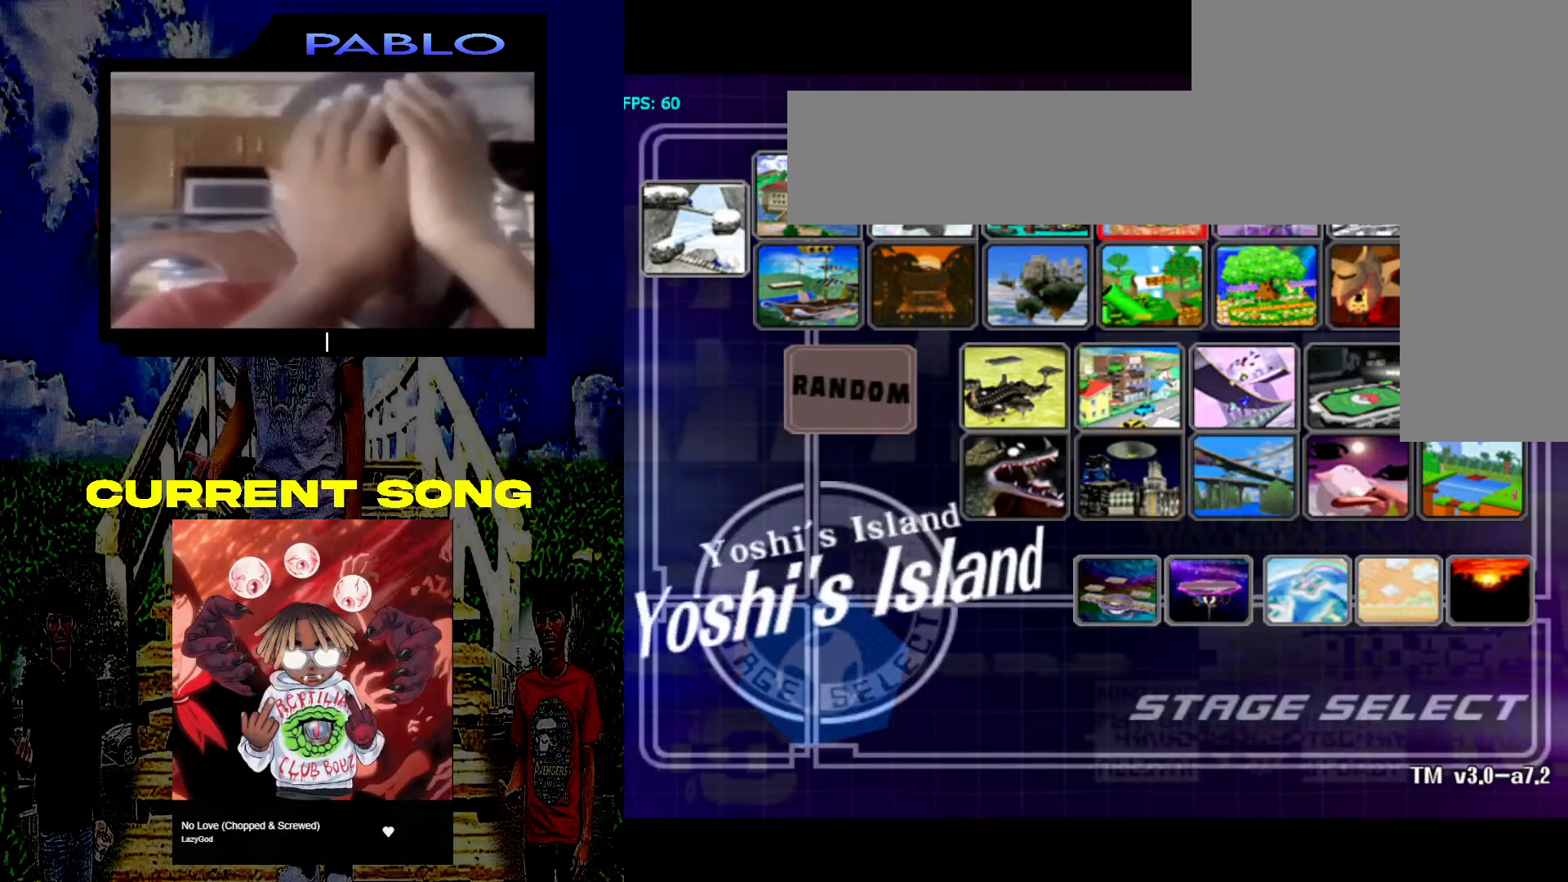
{"dt_ms": 500, "buttons": [], "left_stick": "center", "right_stick": "center", "events": [[150, "left_stick", "center"], [267, "left_stick", "down"], [333, "left_stick", "down-left"], [483, "left_stick", "center"]]}
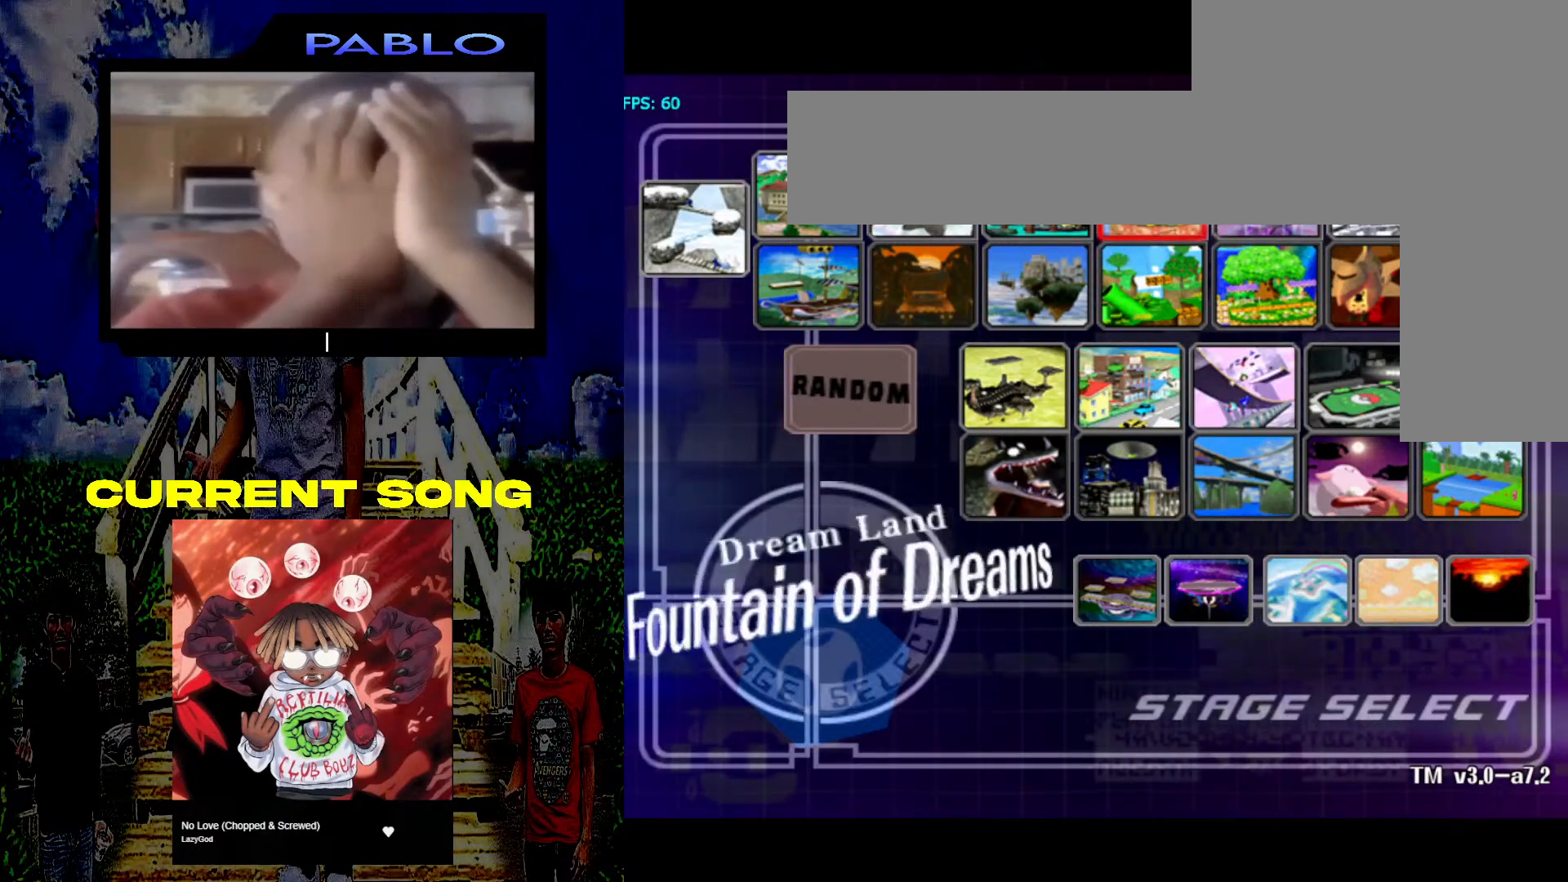
{"dt_ms": 500, "buttons": [], "left_stick": "left", "right_stick": "center", "events": [[350, "left_stick", "up-left"], [400, "left_stick", "left"]]}